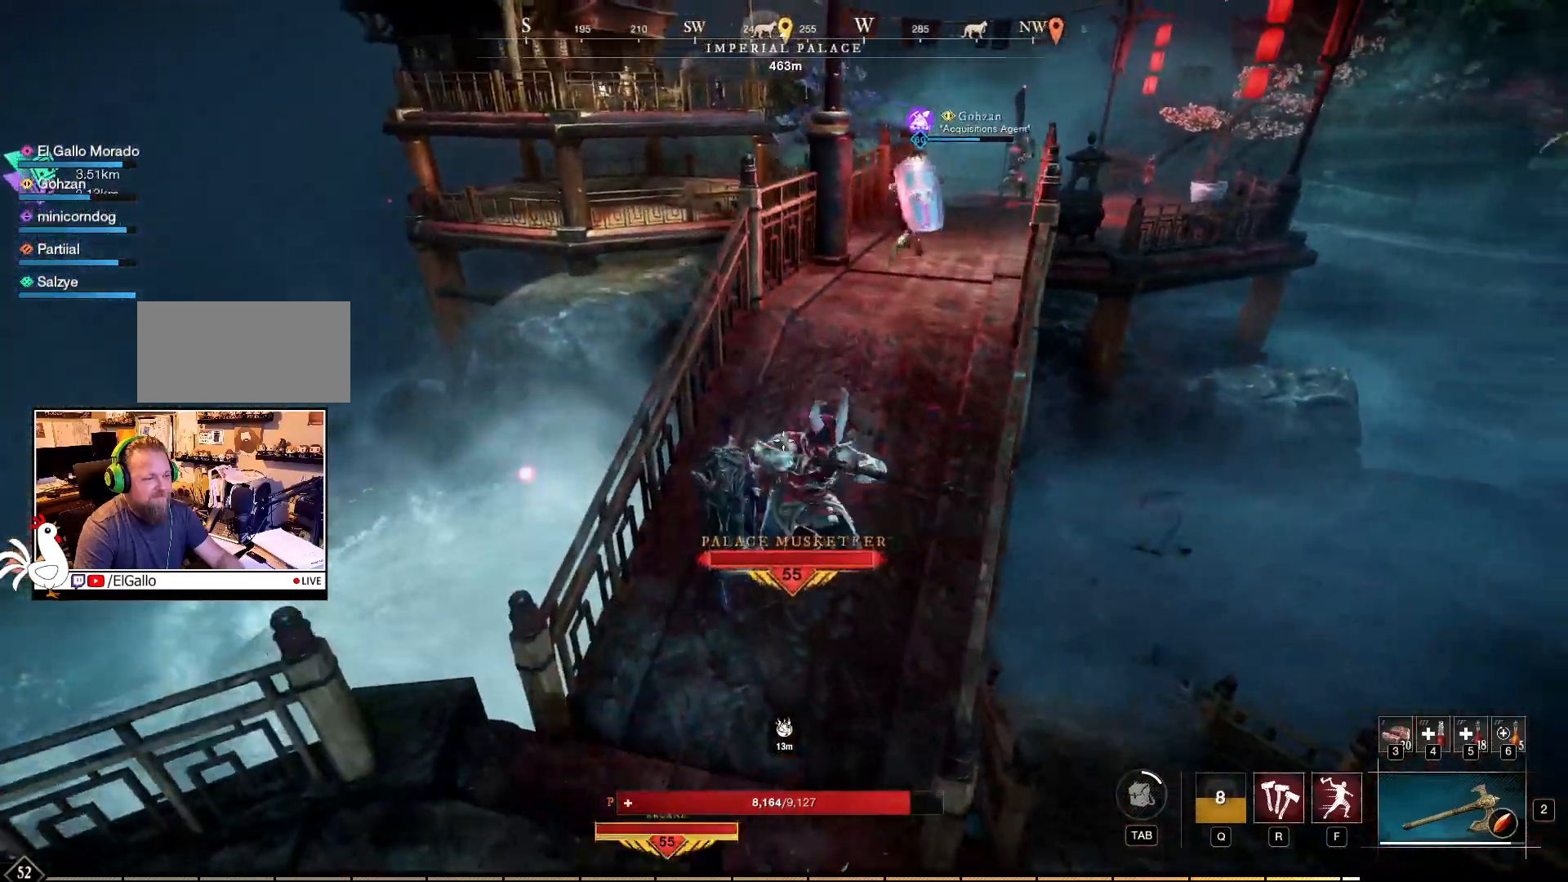
Gameplay with keyboard and mouse; each line is a JSON object with the keys and mouse buttons held at the frame after it. "events" lists presses ("down") and releases ("up") of "a", "ctrl", "d", "e", "f", "q", "r", "s", "shift", "space", "tab", "w", "mouse_left", "mouse_wheel", "mouse_right", "mouse_mb4" and "mouse_mb5" between this image and that frame as [ms after this image, input, new state], when the widget could be followed in between. "mouse_left", "mouse_wheel", "mouse_right", "mouse_mb4", "mouse_mb5" = the "left", "wheel", "right", "mb4", "mb5" buttons of the "mouse" list. No other keys are recorded. "wheel" means that the mouse wheel is clicked or scrolled. Mouse movement is not recorded.
{"keys": ["w"], "mouse": [], "events": []}
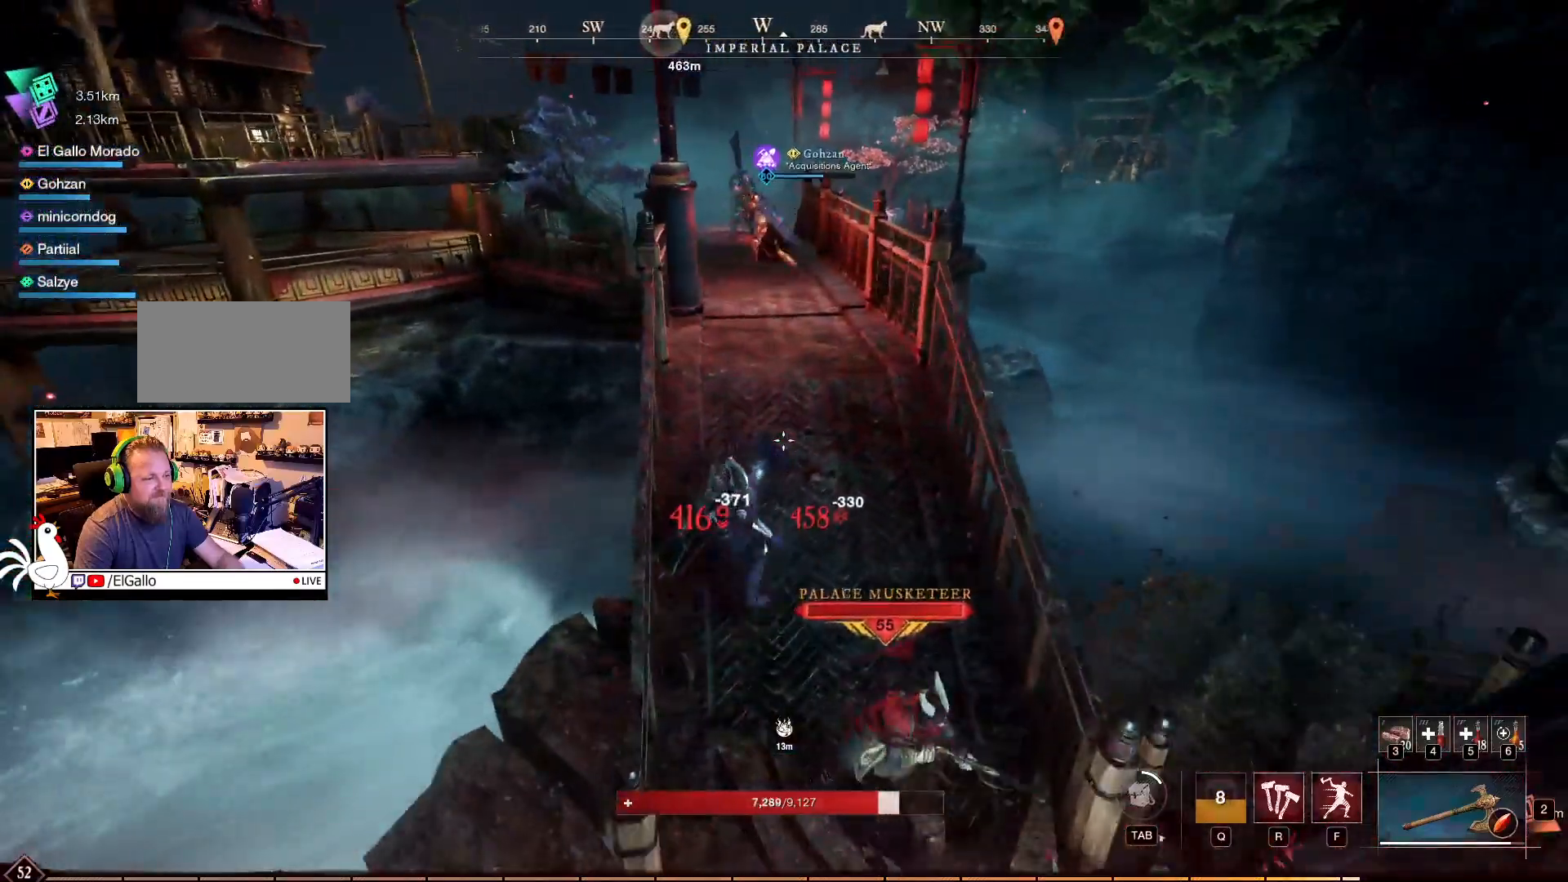
{"keys": ["w"], "mouse": [], "events": []}
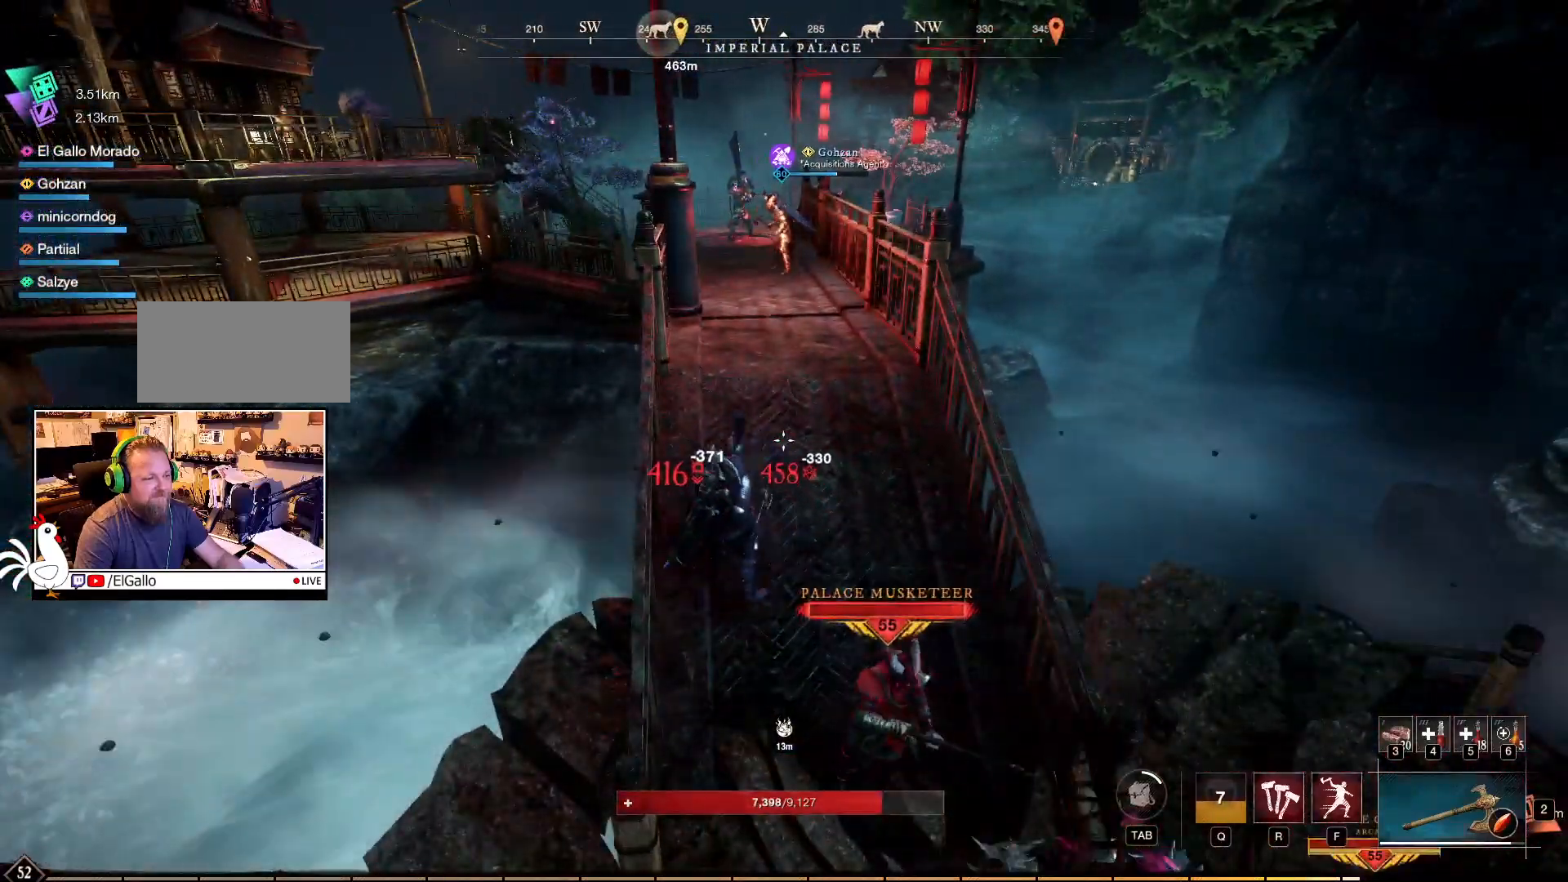
{"keys": ["w"], "mouse": [], "events": []}
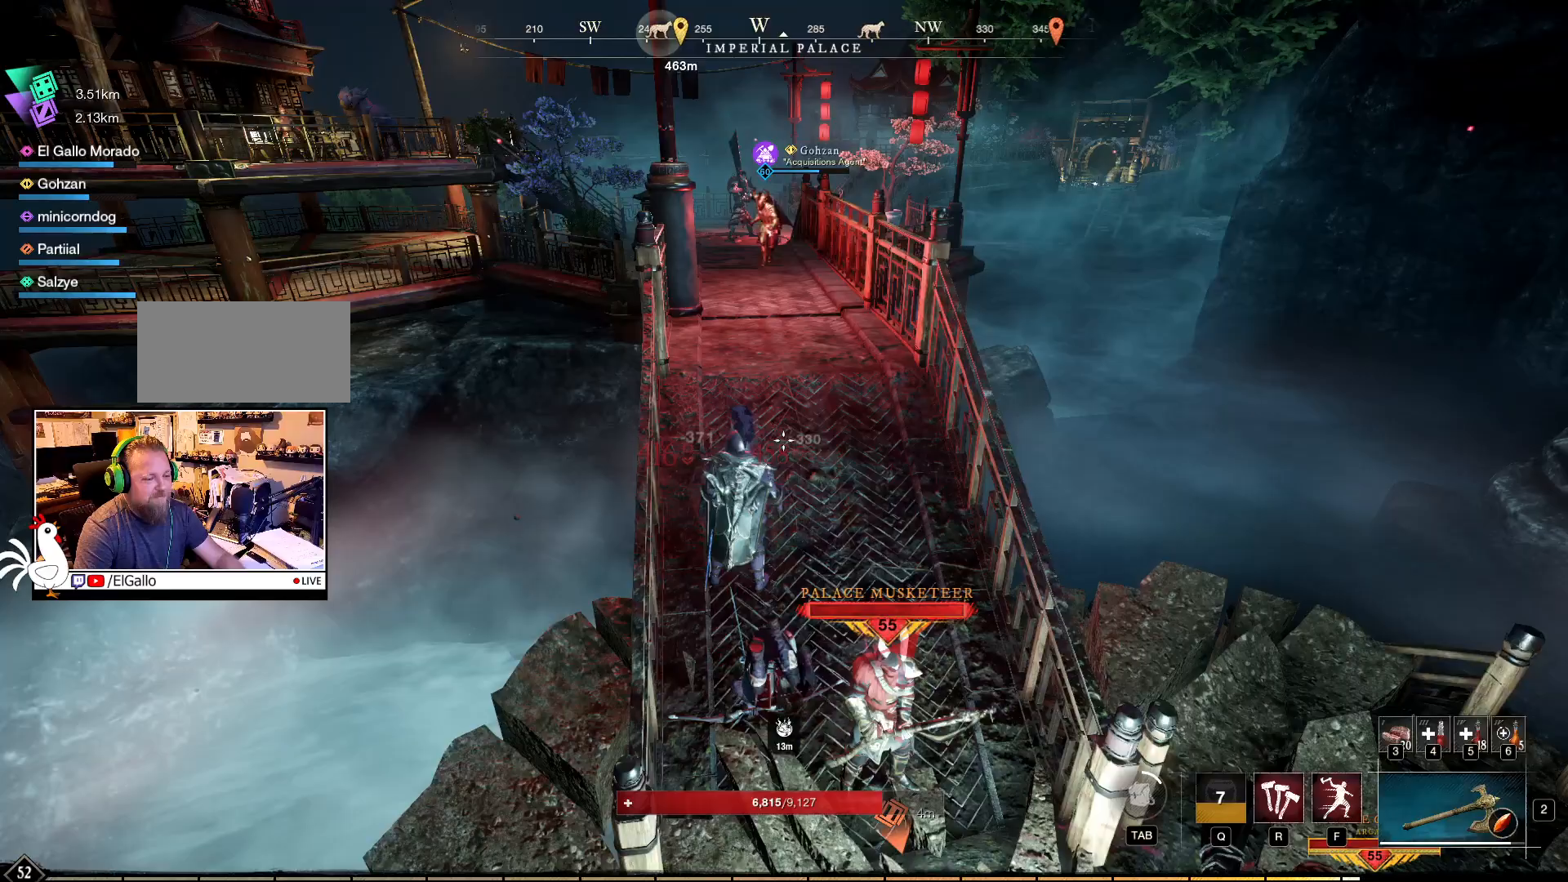
{"keys": ["w"], "mouse": [], "events": [[367, "shift", "down"], [500, "shift", "up"]]}
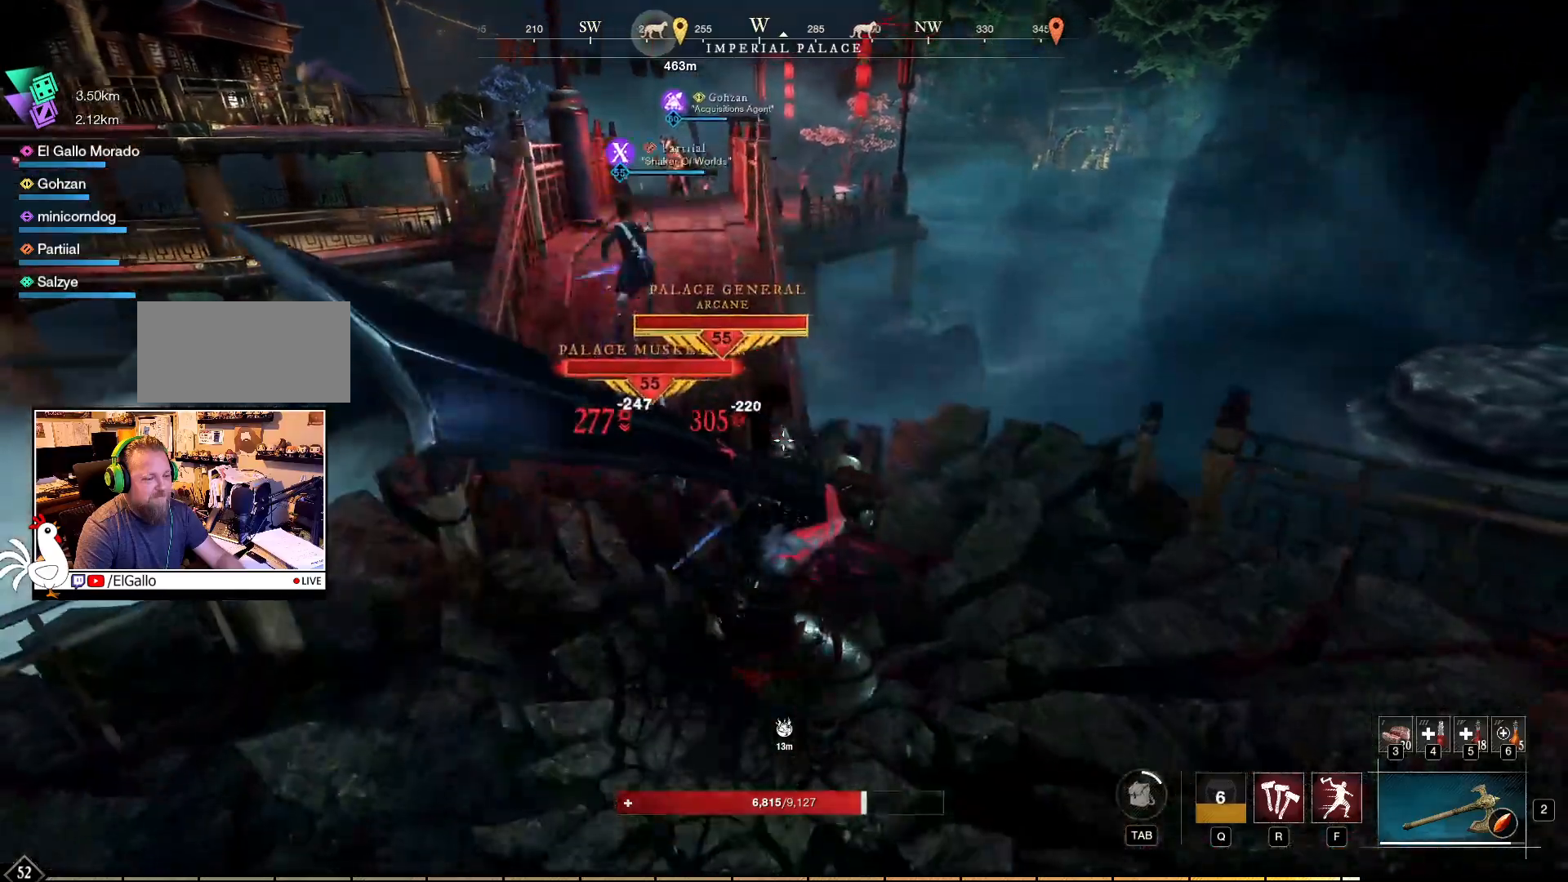
{"keys": ["w"], "mouse": [], "events": [[100, "shift", "down"], [183, "shift", "up"], [283, "shift", "down"], [383, "shift", "up"]]}
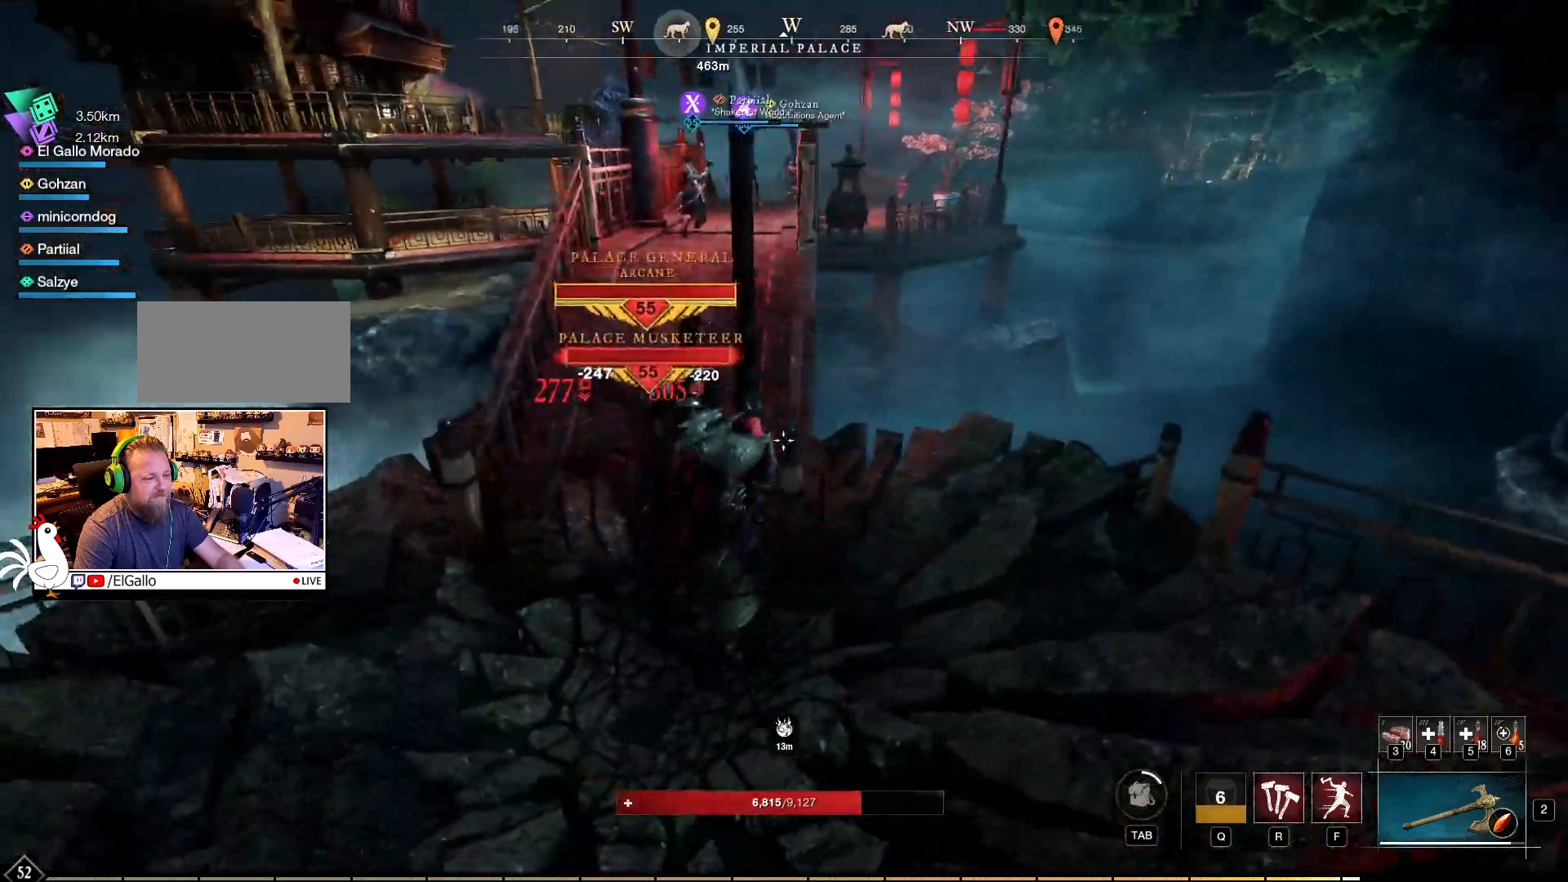
{"keys": ["w"], "mouse": [], "events": [[17, "shift", "down"], [133, "shift", "up"], [200, "shift", "down"], [300, "shift", "up"], [400, "shift", "down"], [450, "shift", "up"]]}
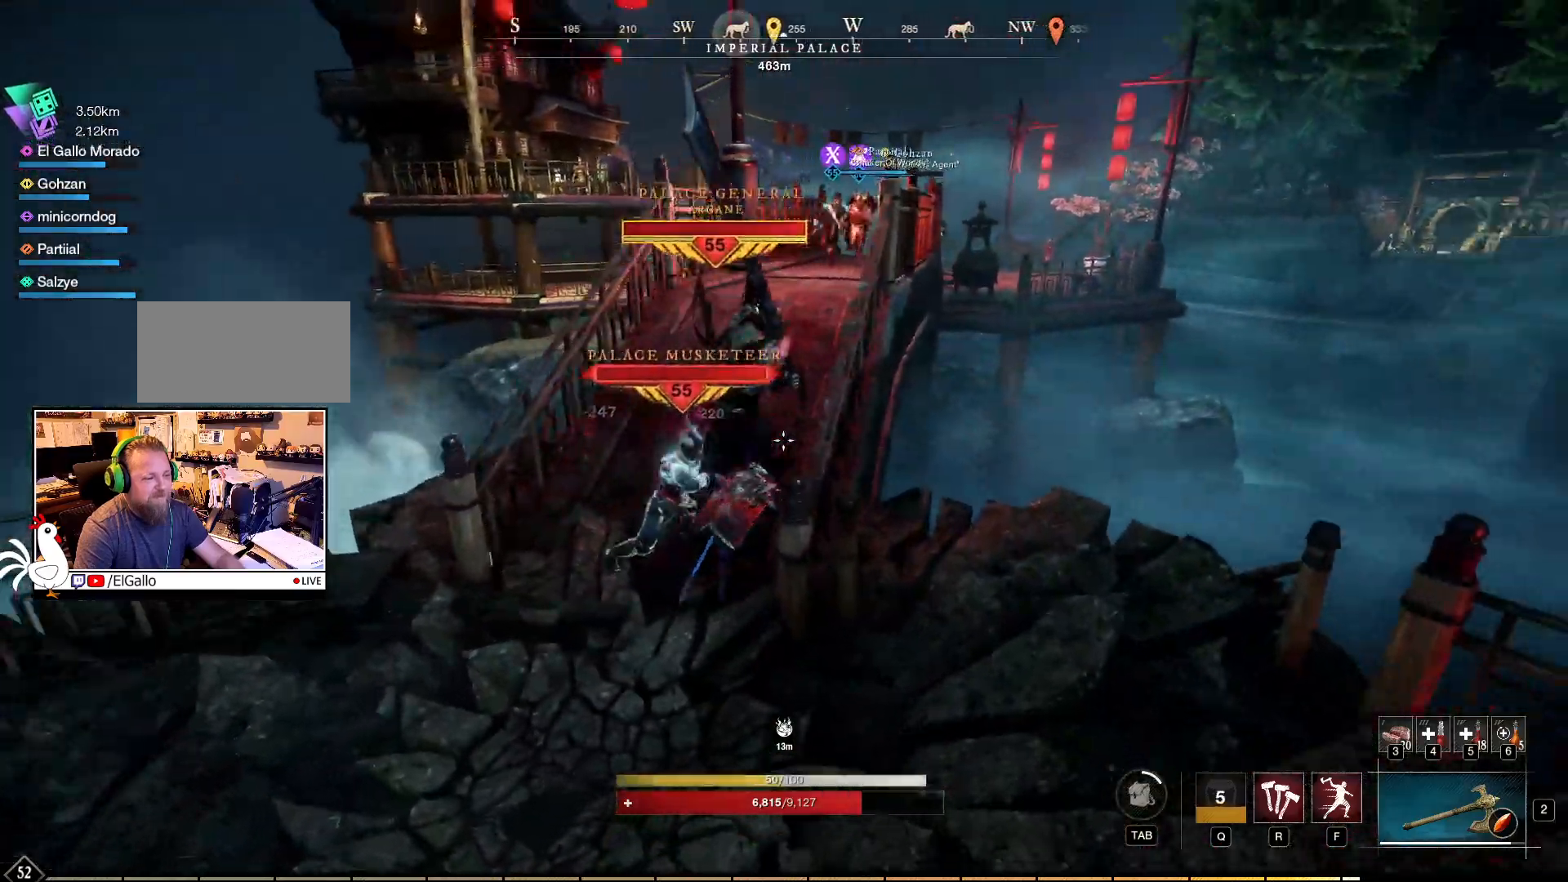
{"keys": ["w"], "mouse": [], "events": []}
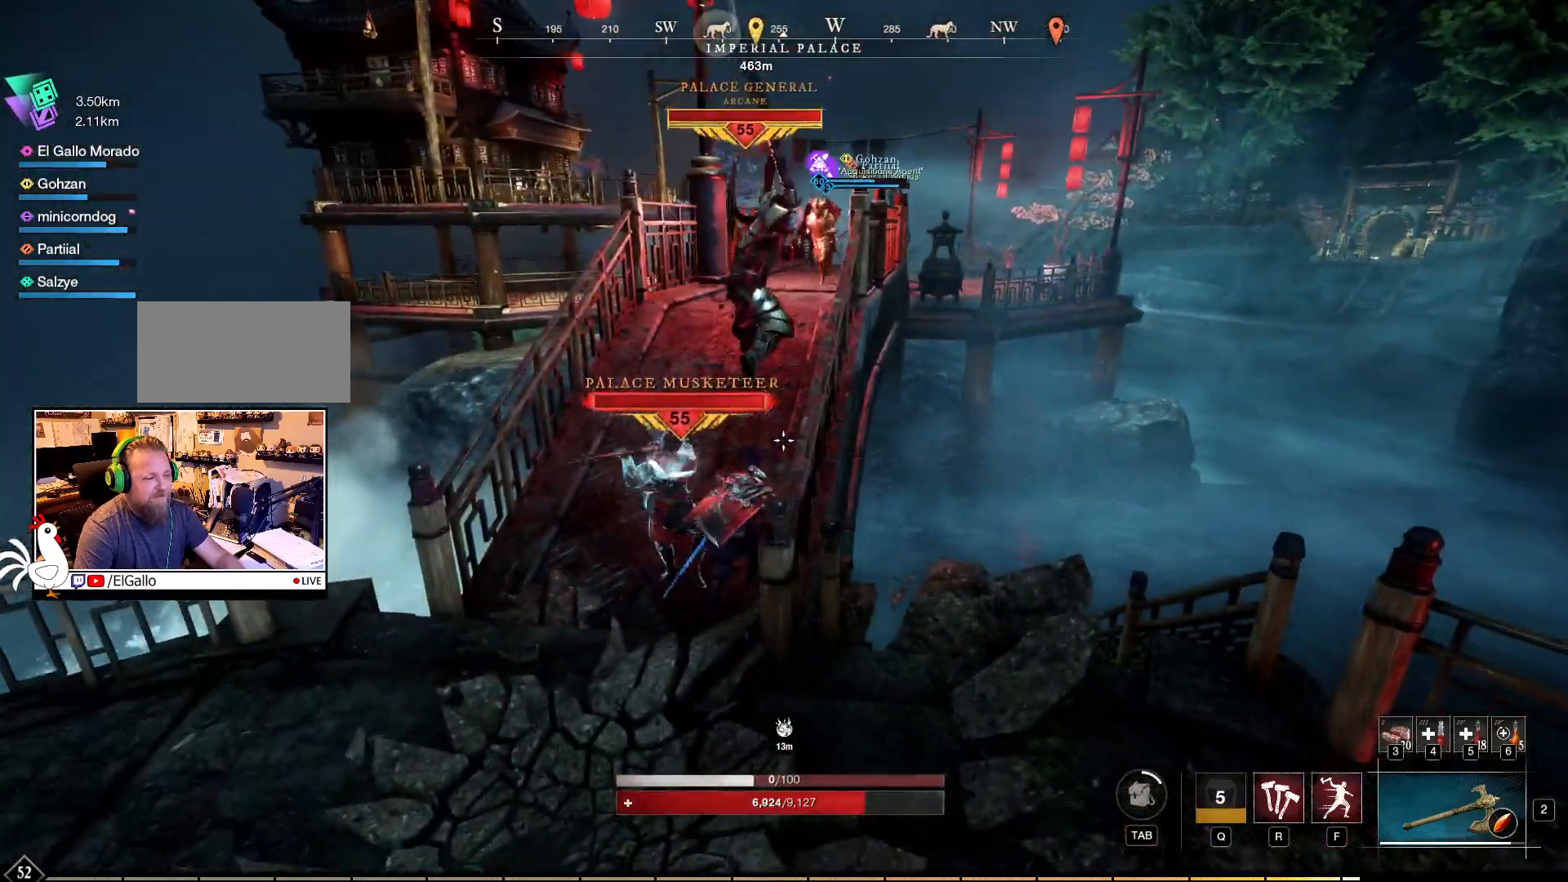
{"keys": ["w"], "mouse": [], "events": [[33, "shift", "down"], [167, "shift", "up"], [250, "shift", "down"], [383, "shift", "up"]]}
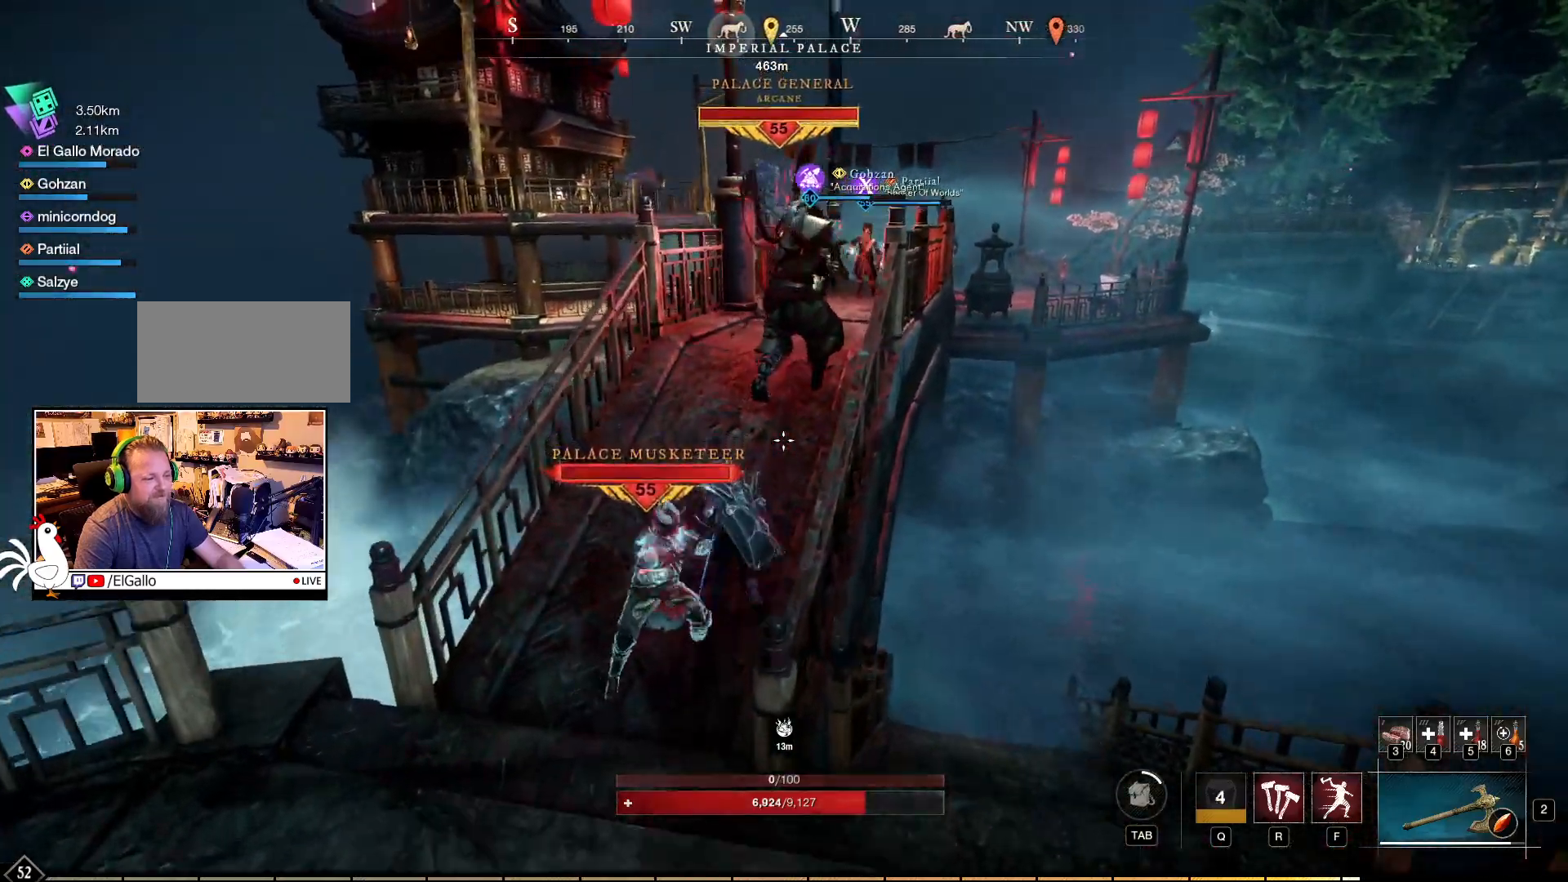
{"keys": ["w"], "mouse": [], "events": []}
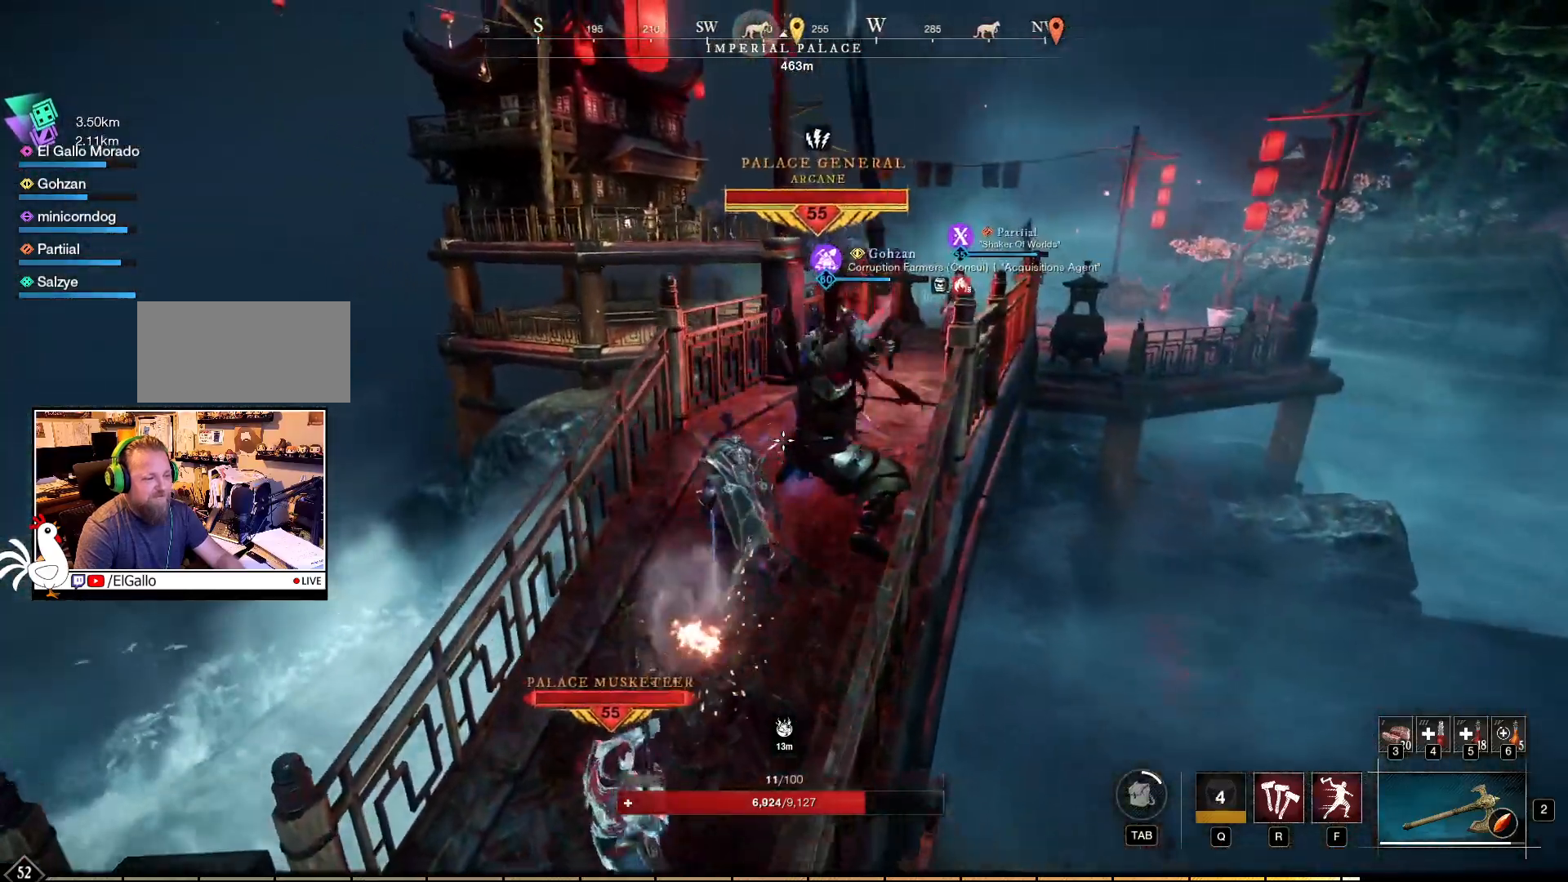
{"keys": ["w"], "mouse": [], "events": []}
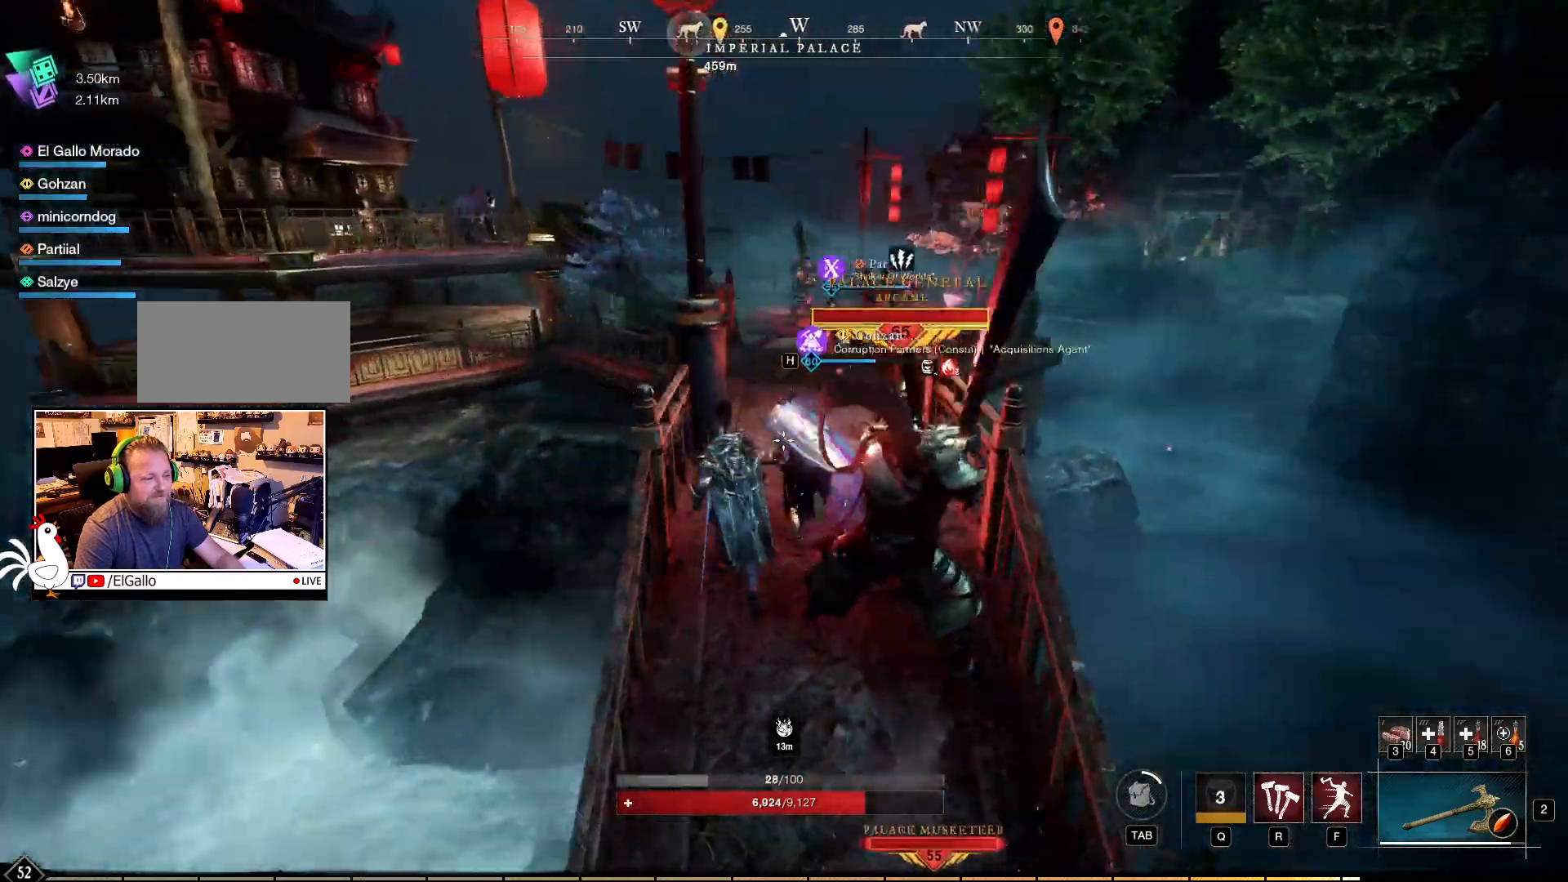
{"keys": ["w"], "mouse": [], "events": []}
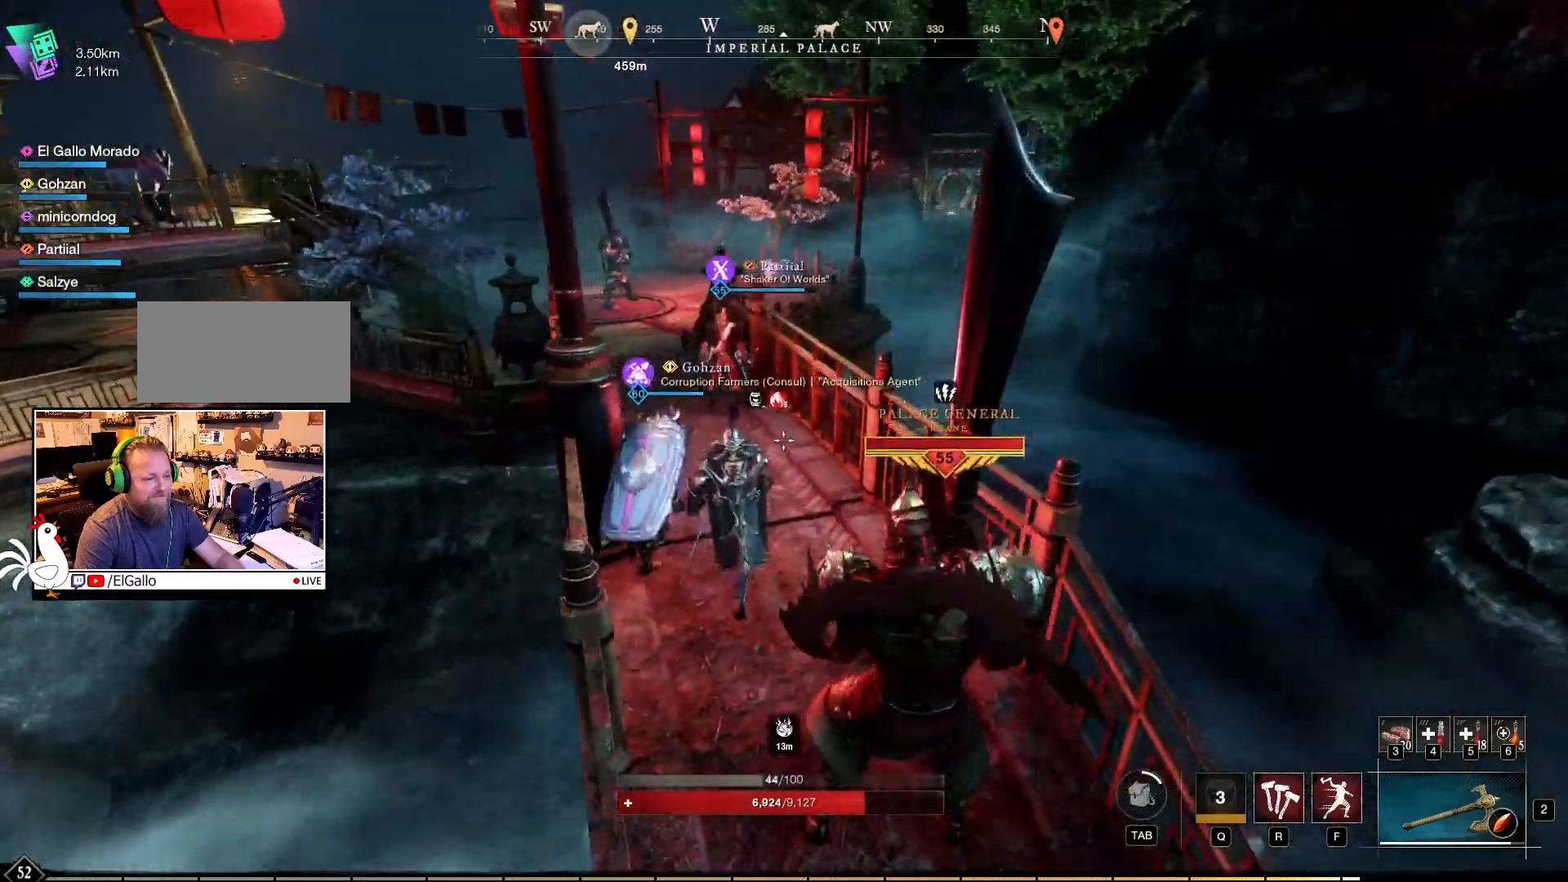
{"keys": ["w"], "mouse": [], "events": []}
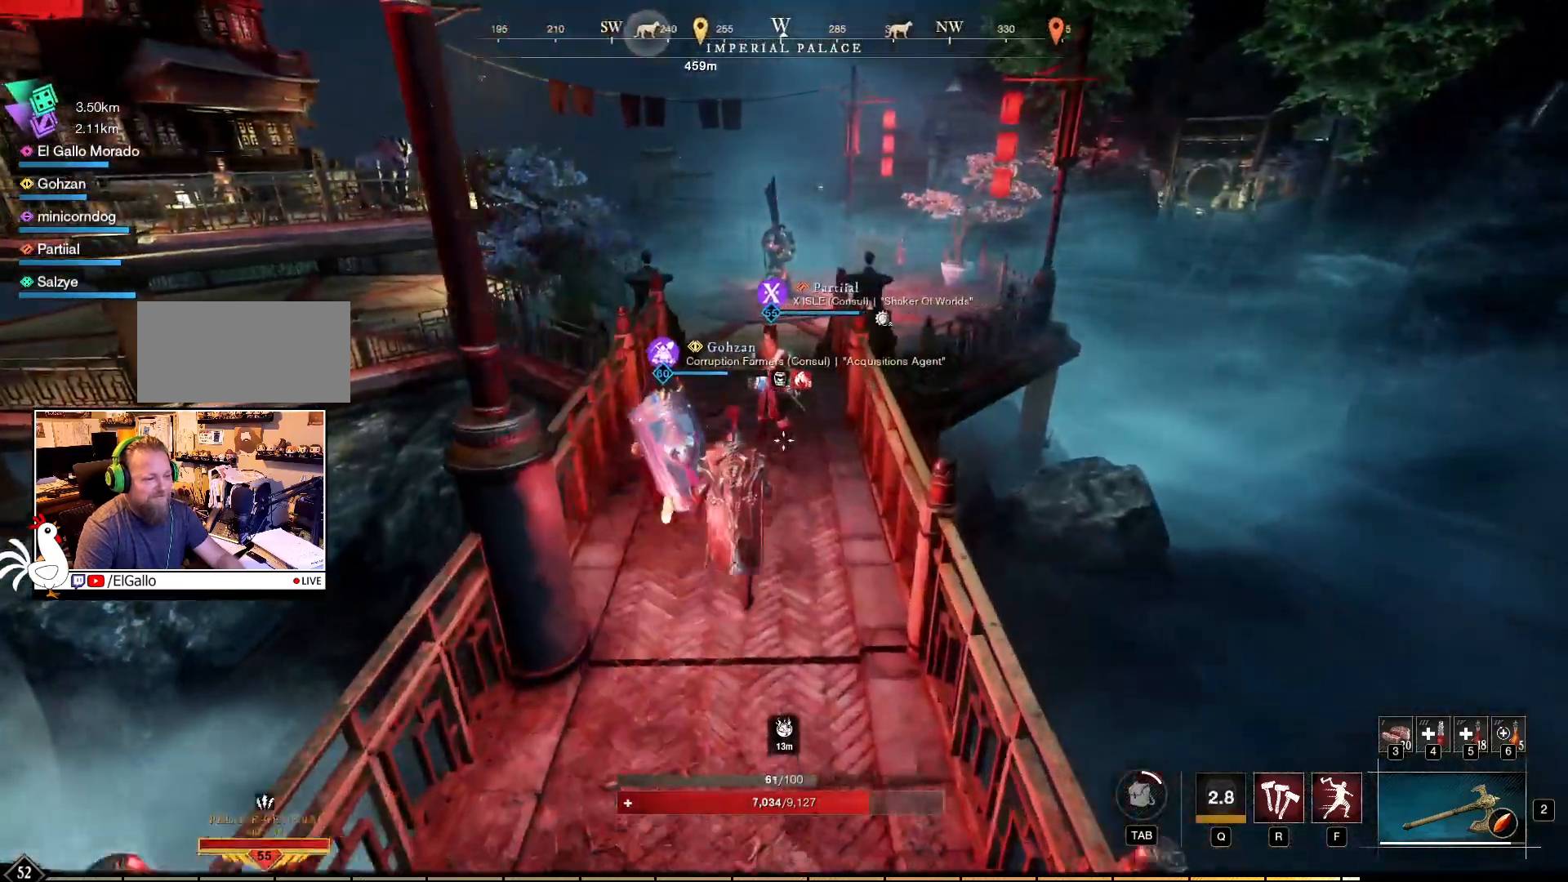
{"keys": ["w"], "mouse": [], "events": []}
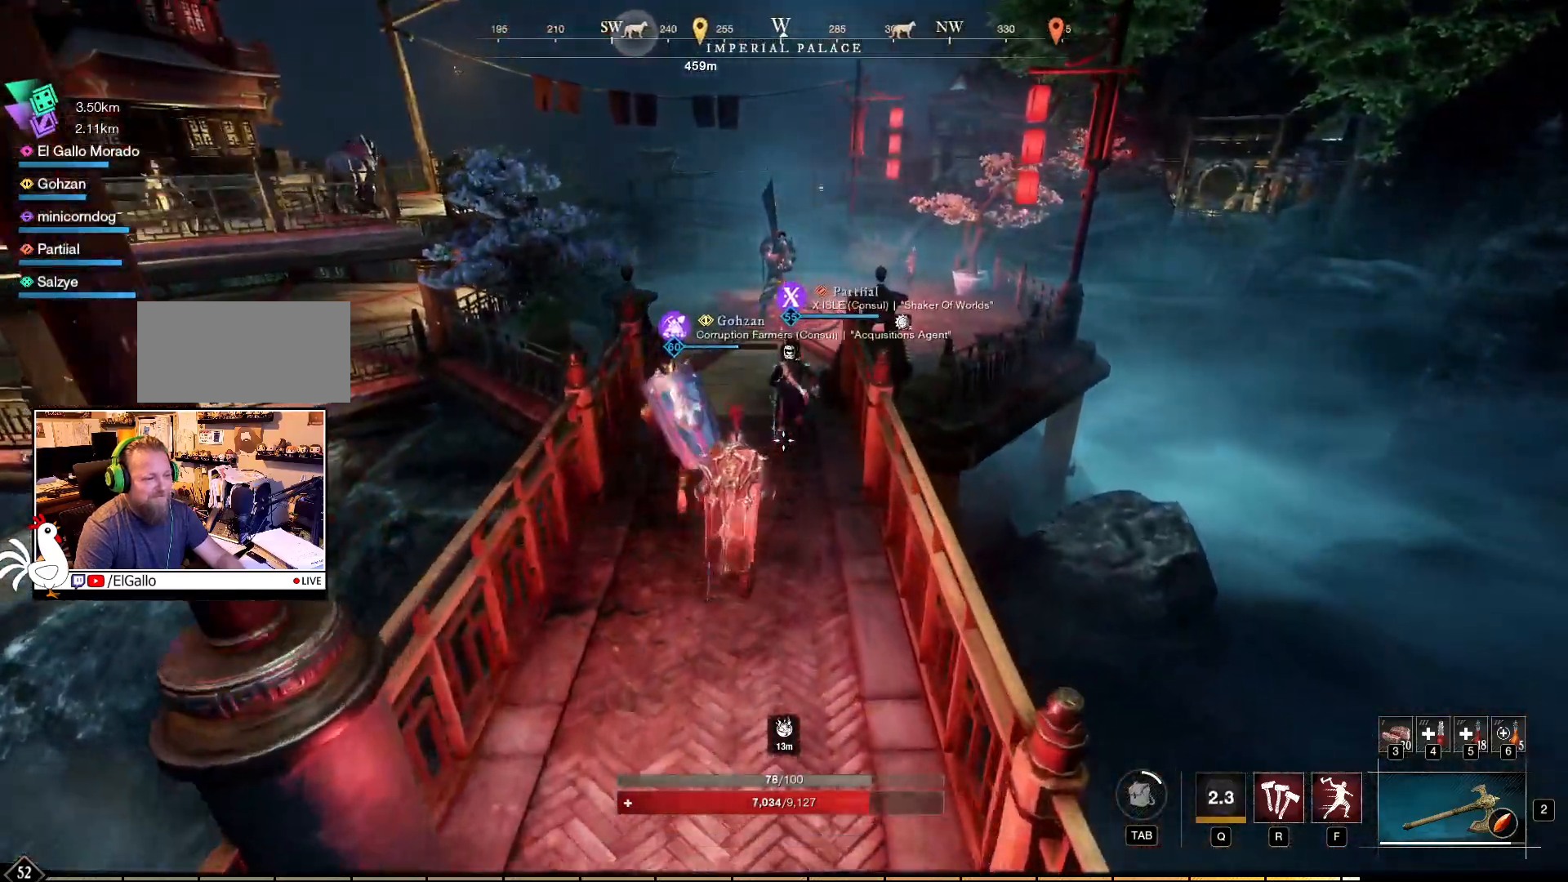
{"keys": ["w"], "mouse": [], "events": []}
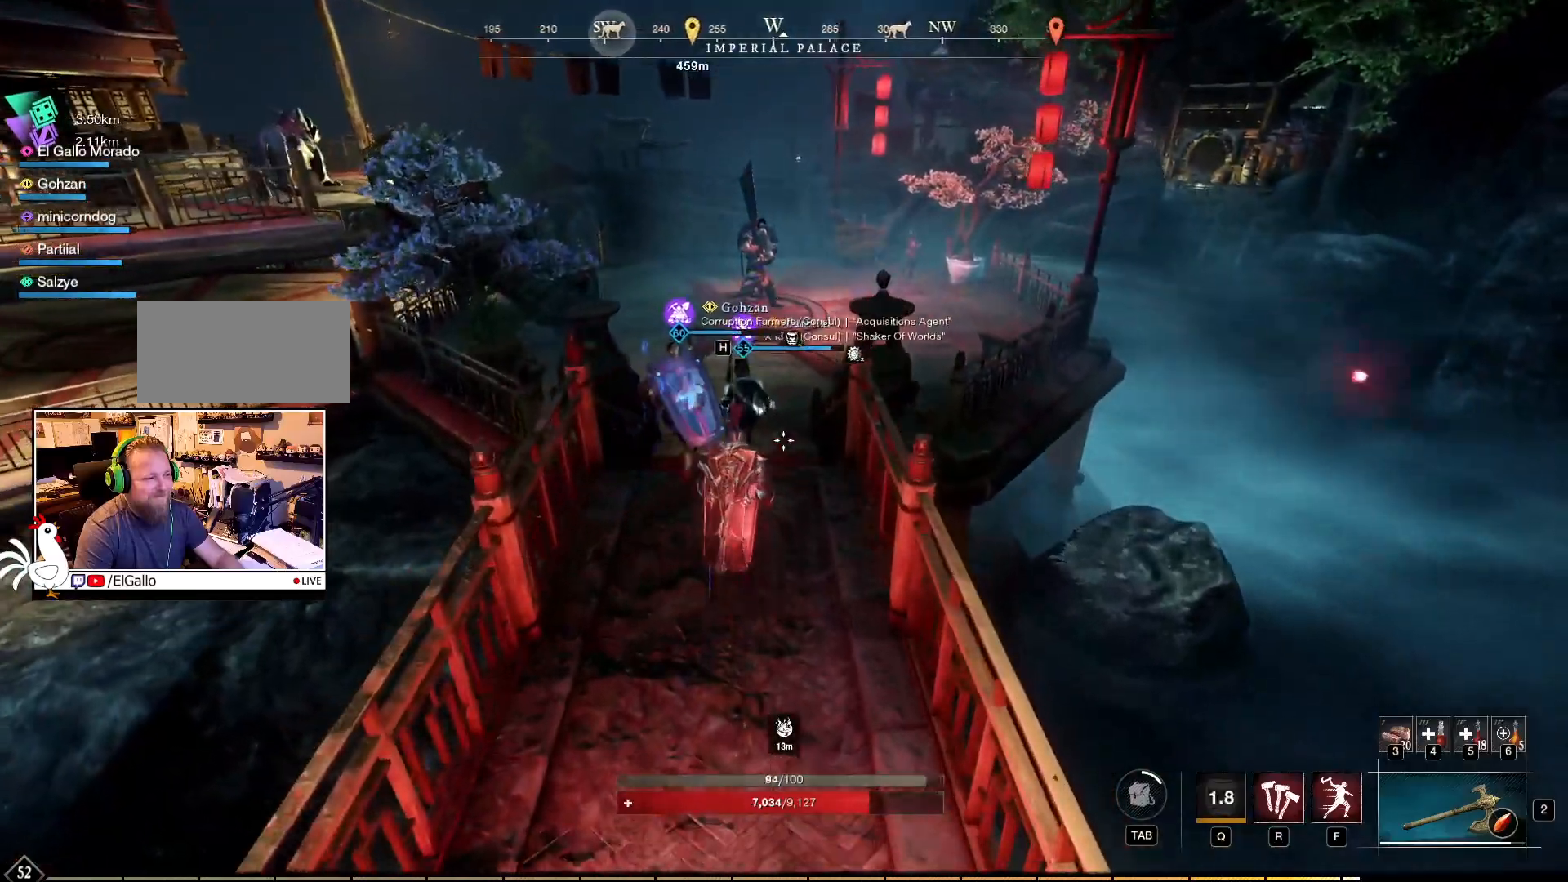
{"keys": ["w"], "mouse": [], "events": []}
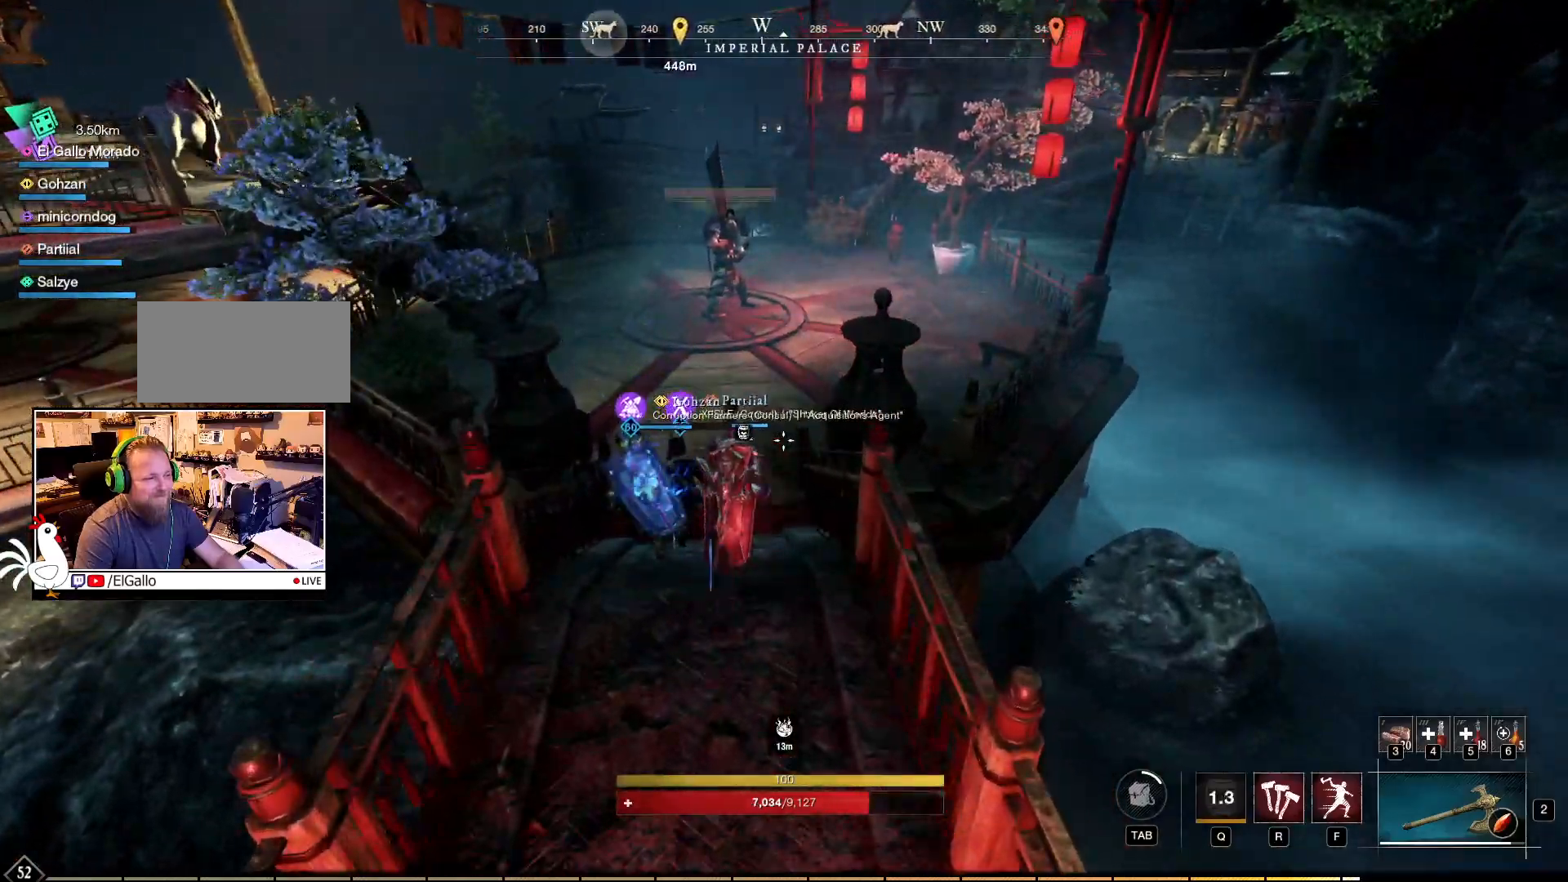
{"keys": ["w"], "mouse": [], "events": []}
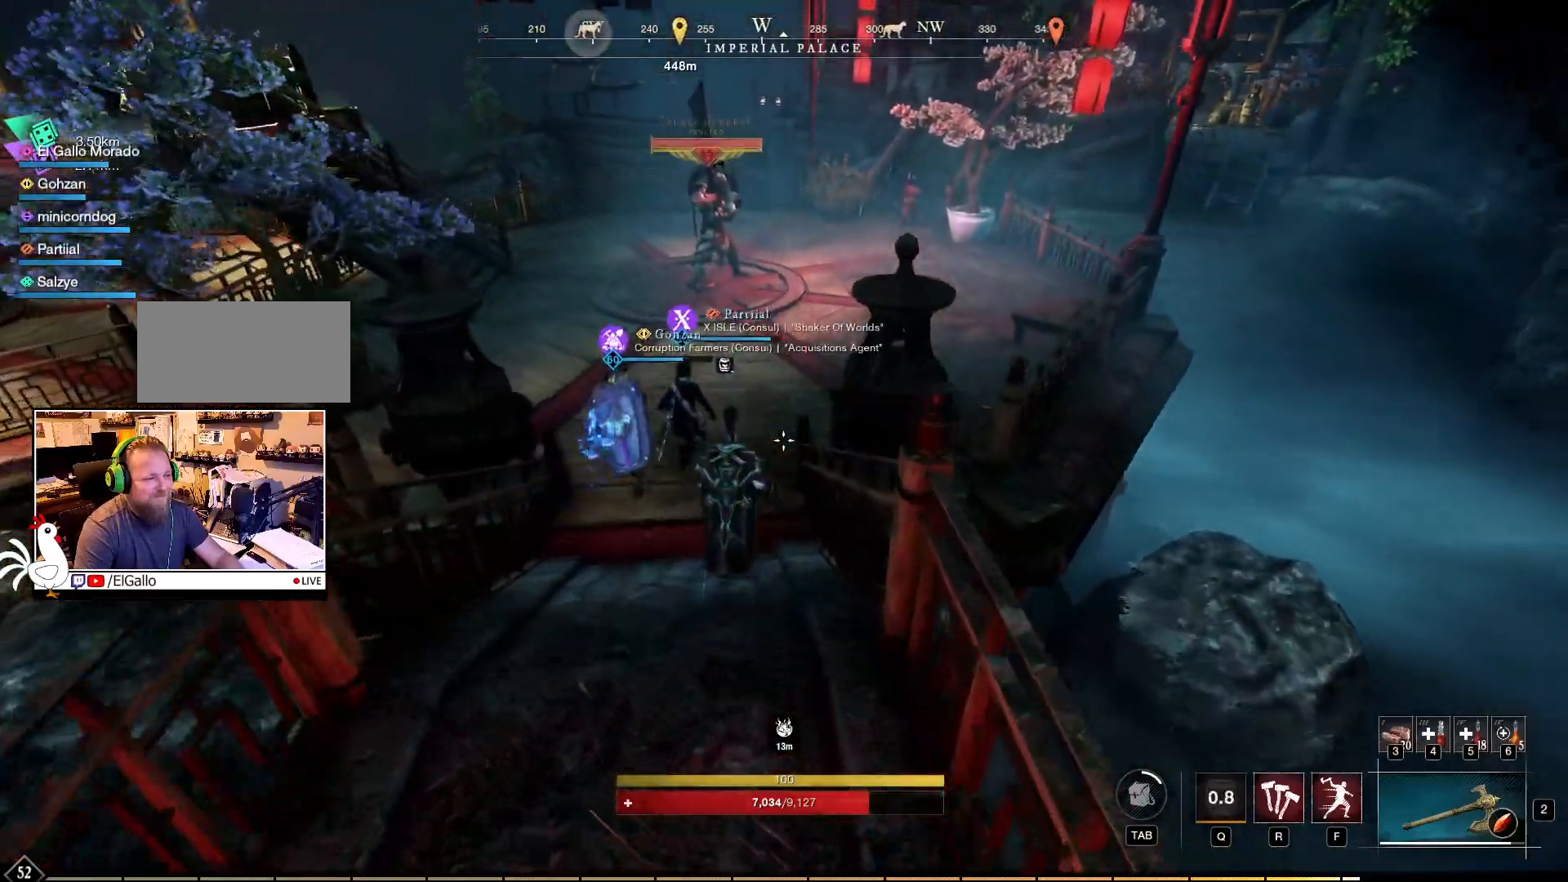
{"keys": ["w"], "mouse": [], "events": []}
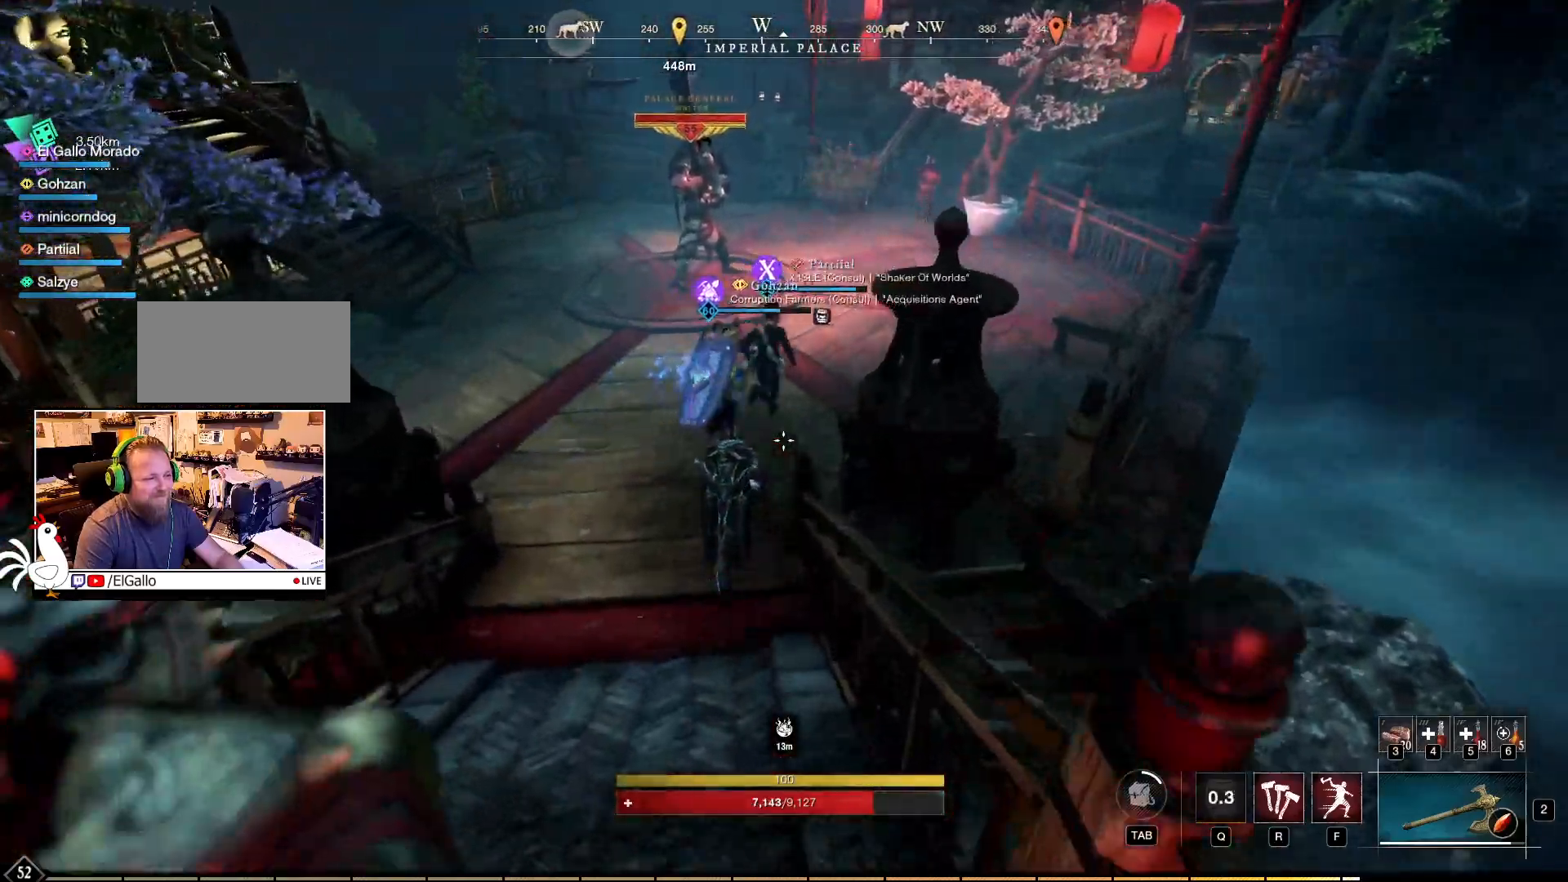
{"keys": ["w"], "mouse": [], "events": []}
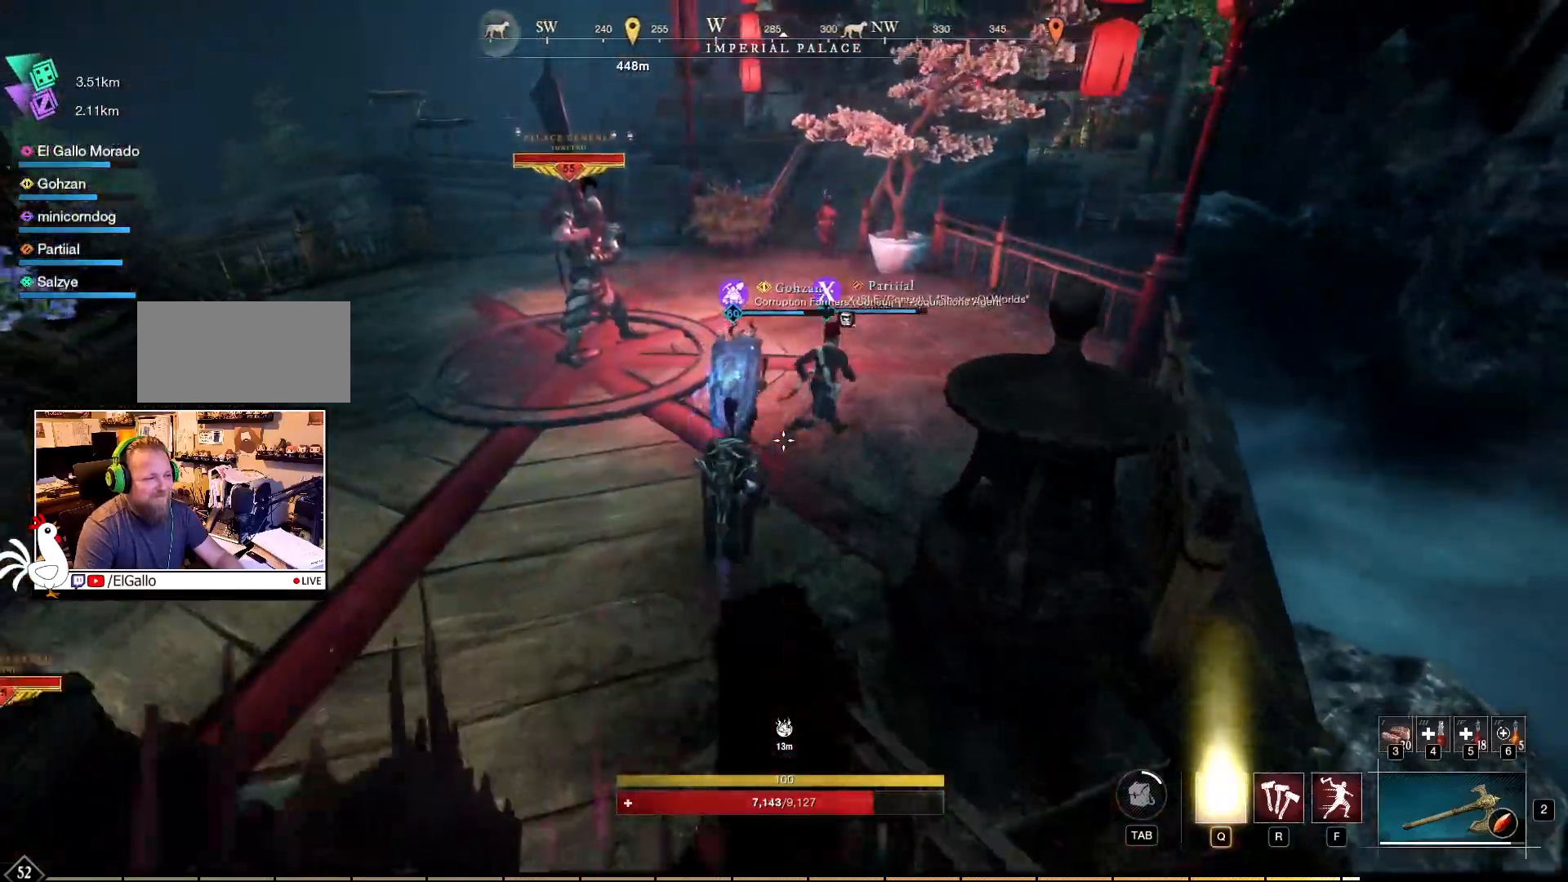
{"keys": ["w"], "mouse": [], "events": []}
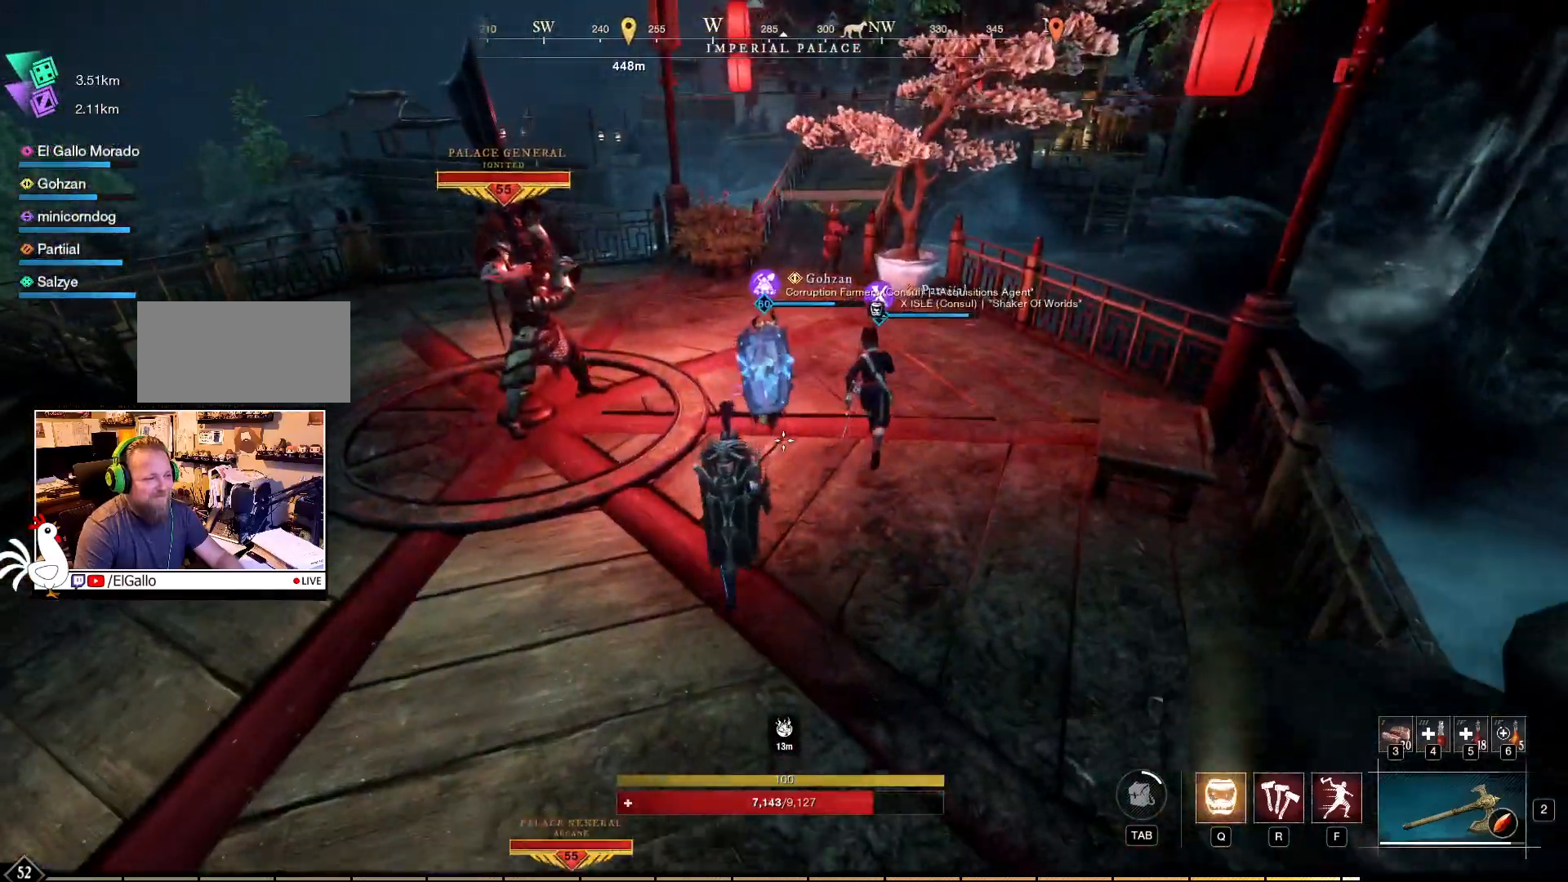
{"keys": ["w"], "mouse": [], "events": []}
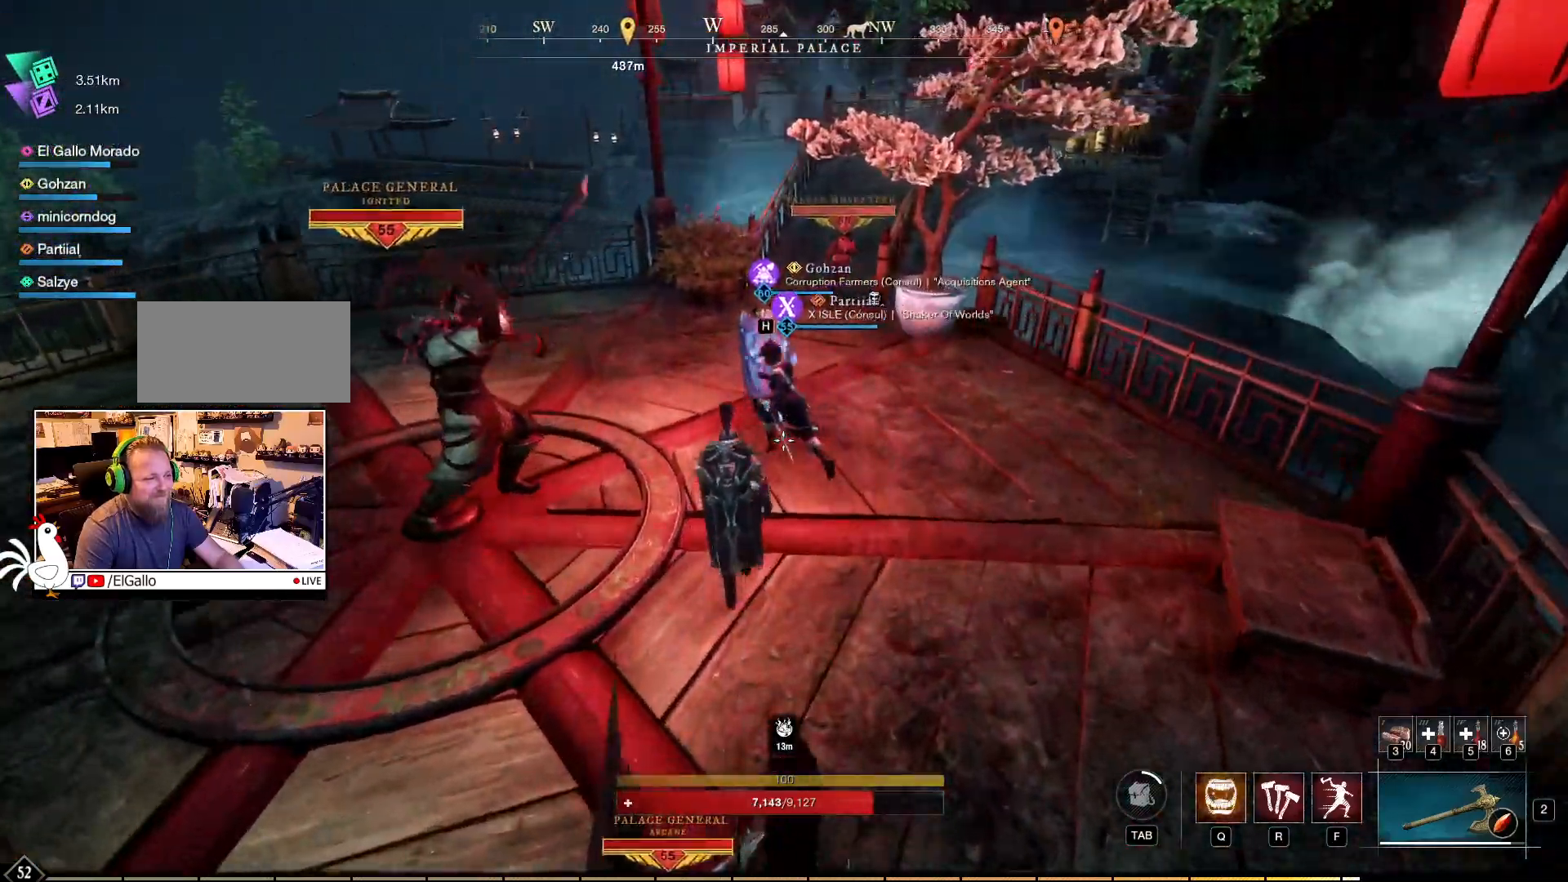
{"keys": ["w"], "mouse": [], "events": []}
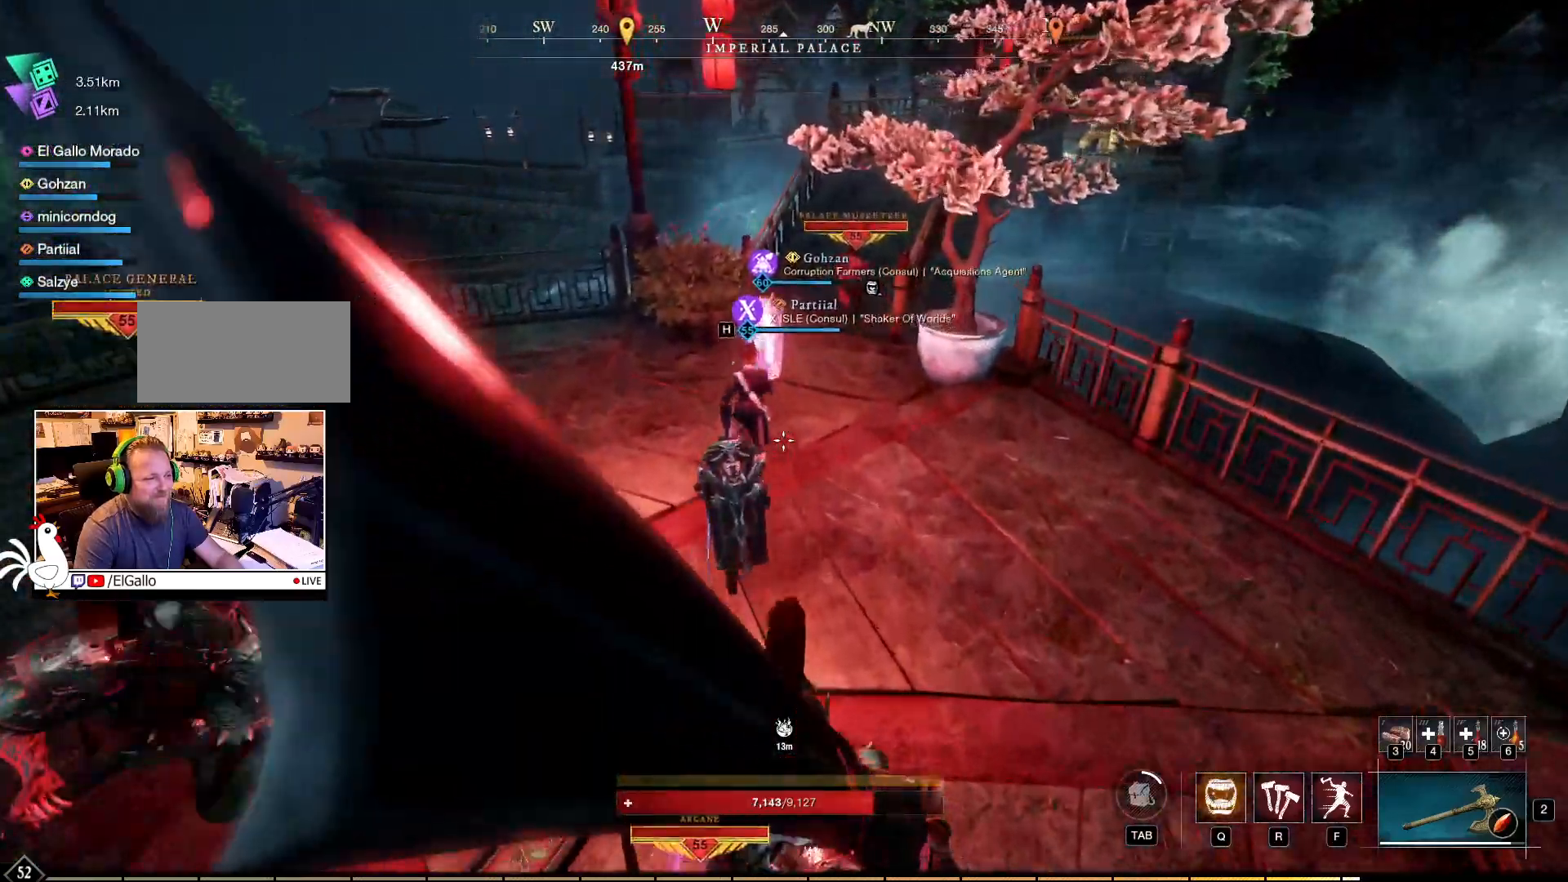
{"keys": ["w"], "mouse": [], "events": []}
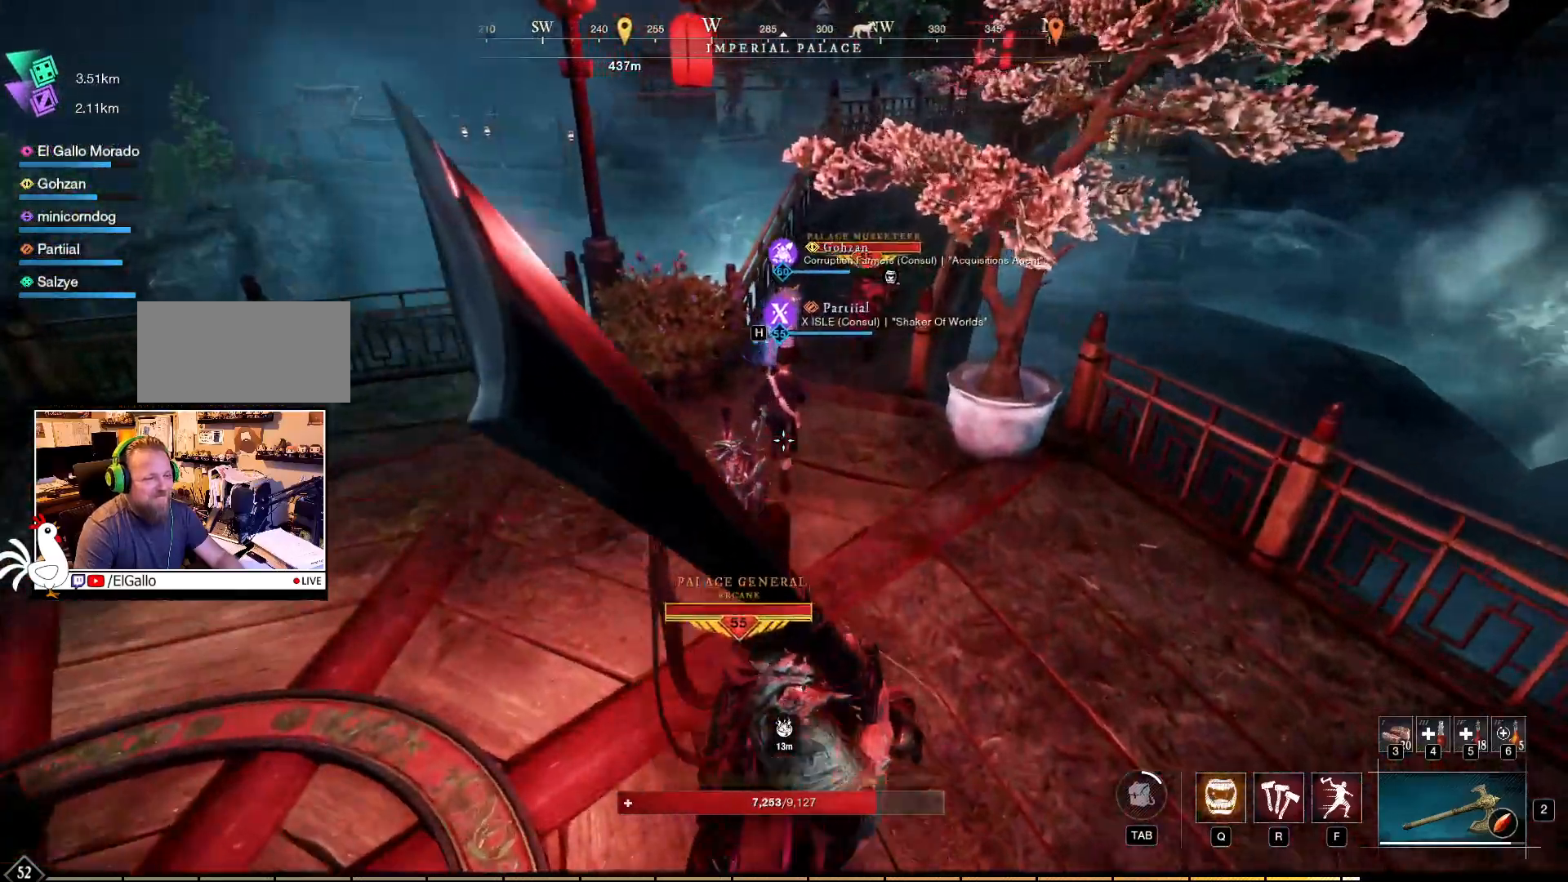
{"keys": ["w"], "mouse": [], "events": []}
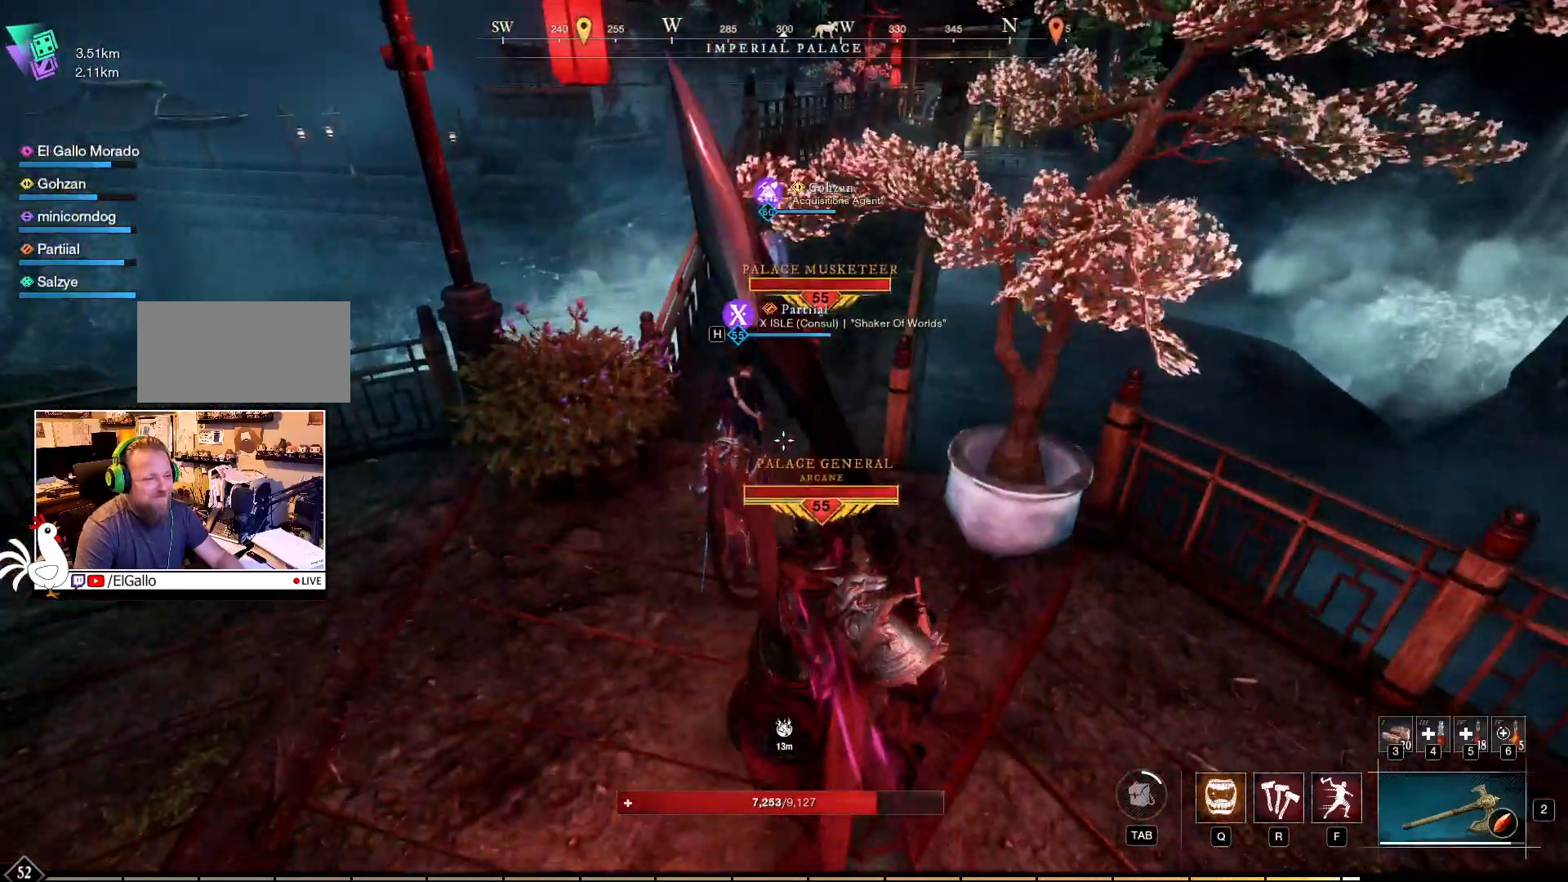
{"keys": ["w"], "mouse": [], "events": [[267, "shift", "down"], [500, "shift", "up"]]}
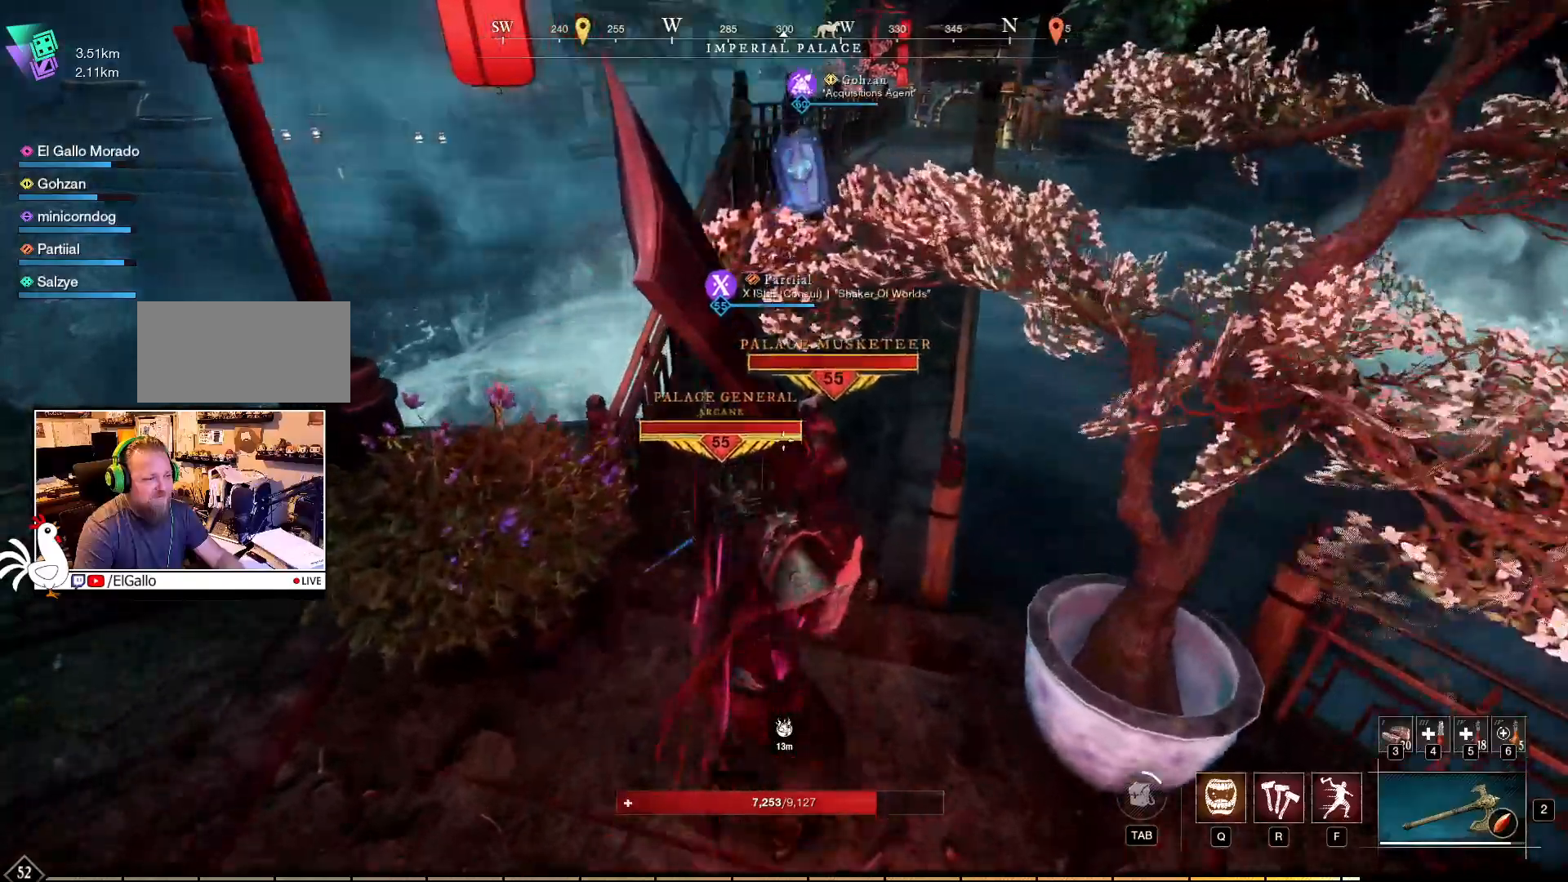
{"keys": ["w"], "mouse": [], "events": []}
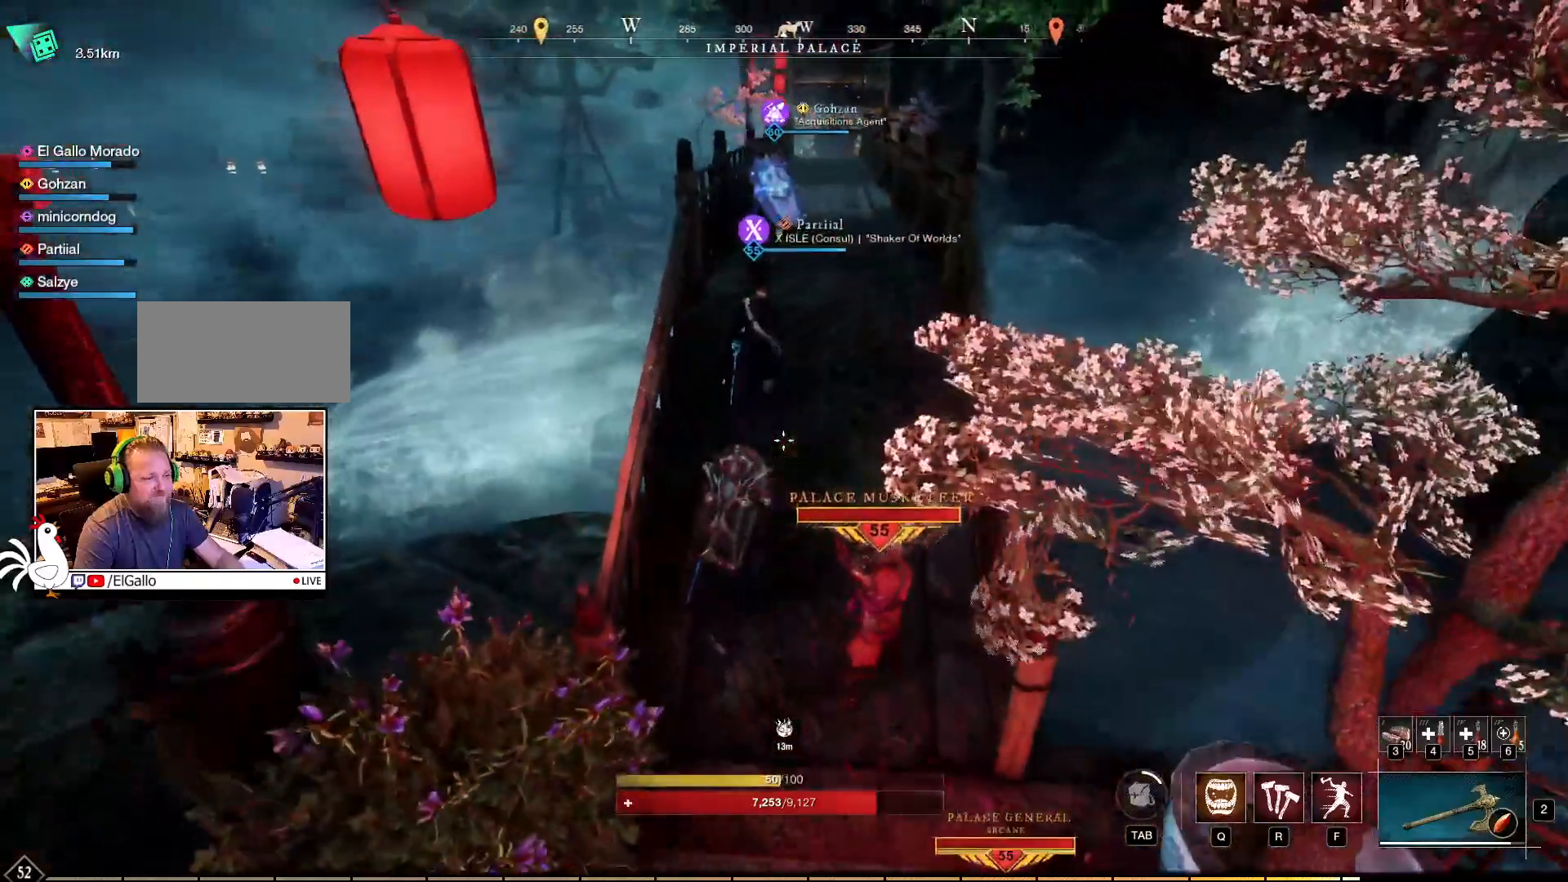
{"keys": ["w"], "mouse": [], "events": []}
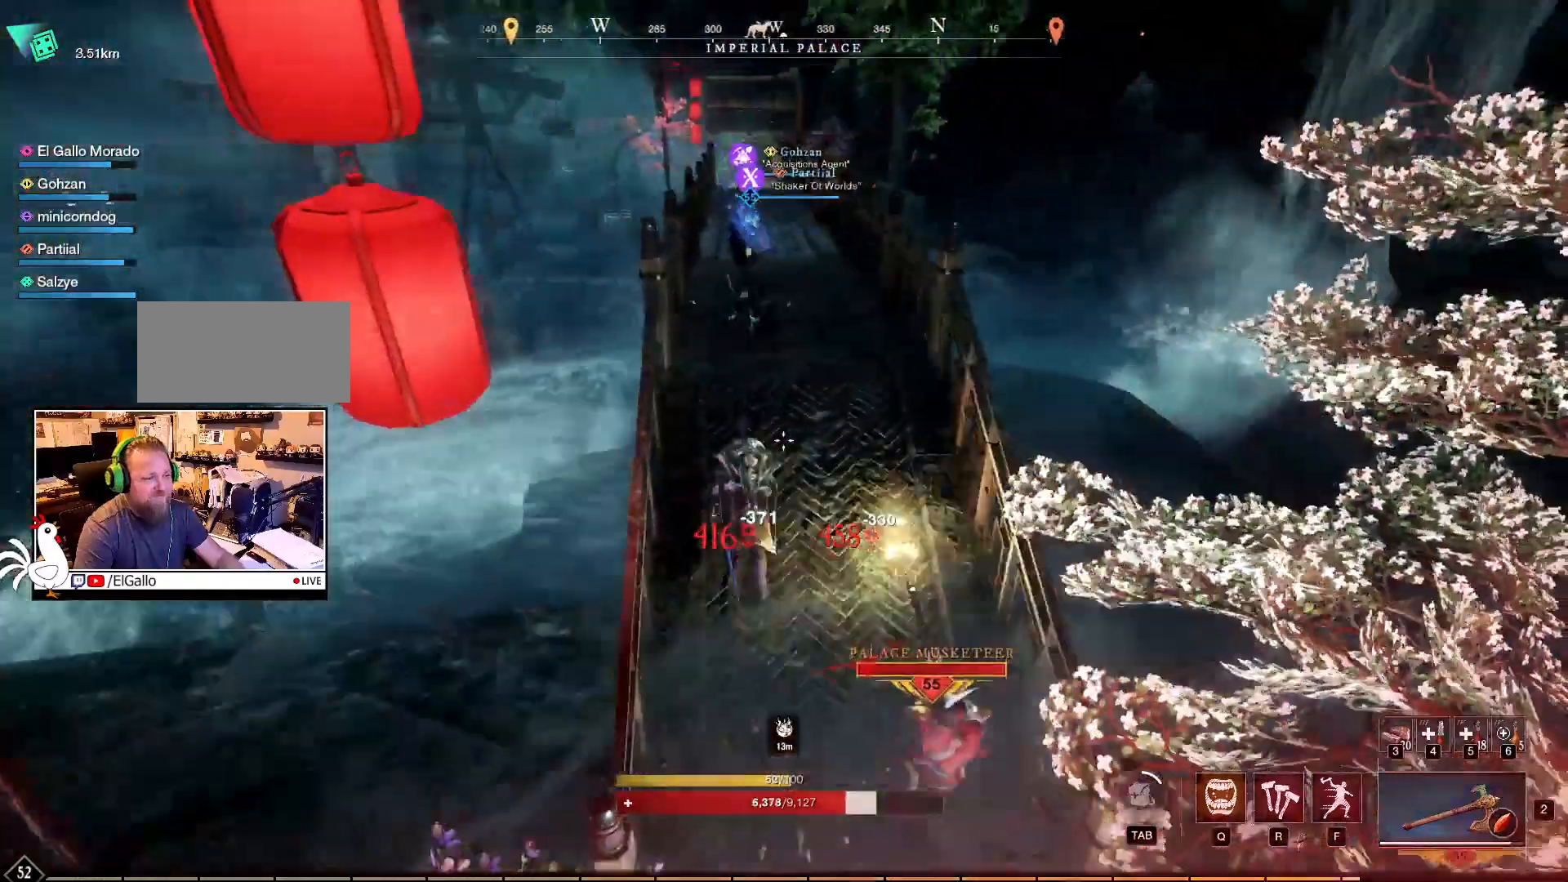
{"keys": ["w"], "mouse": [], "events": []}
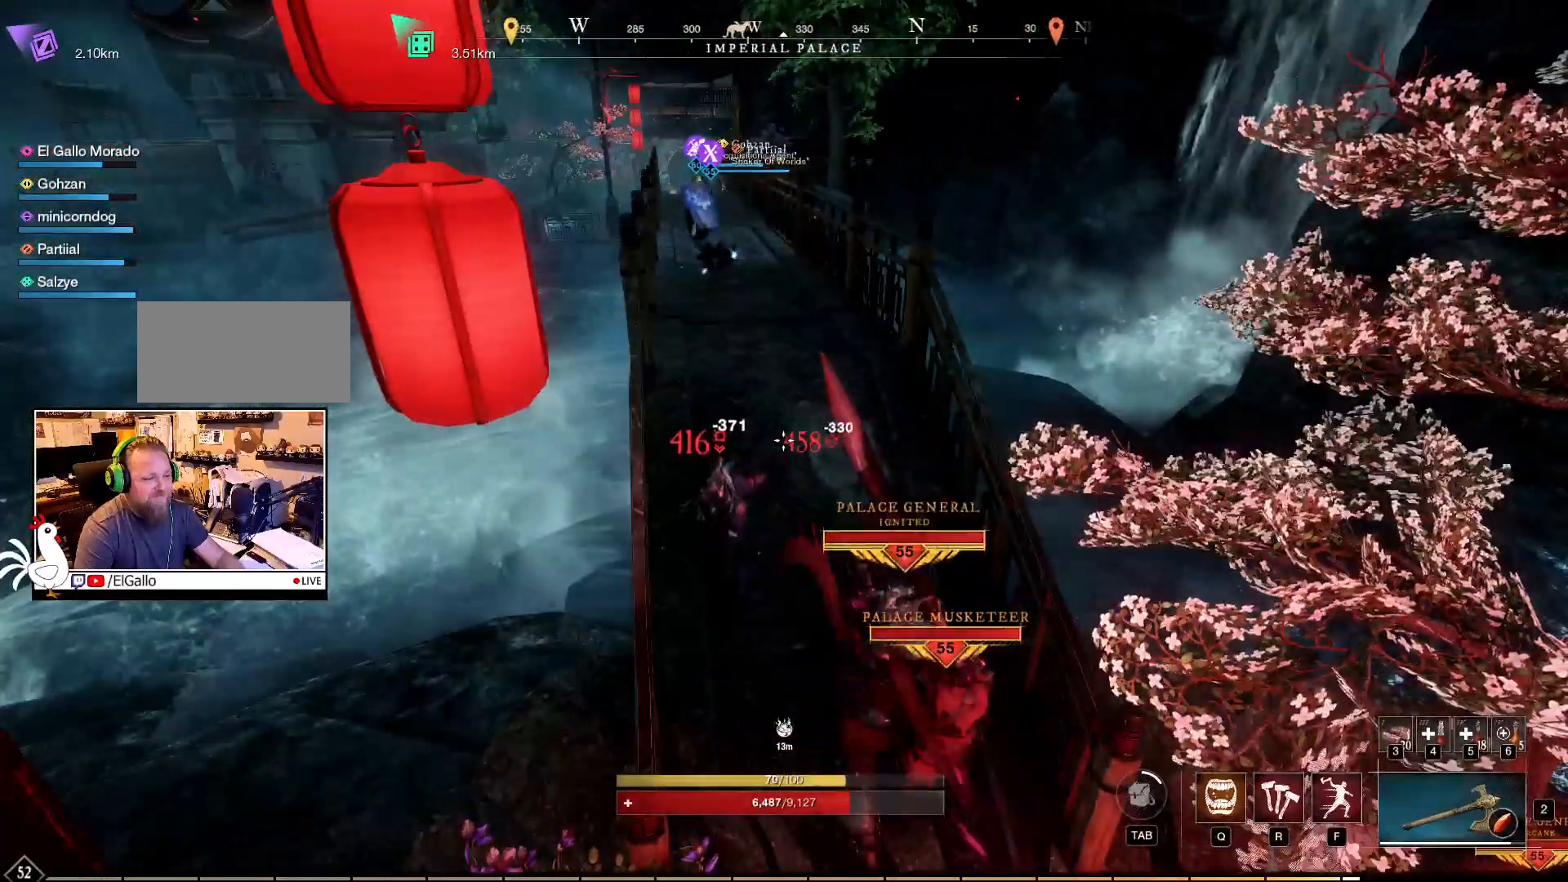
{"keys": ["w"], "mouse": [], "events": [[33, "shift", "down"], [167, "shift", "up"]]}
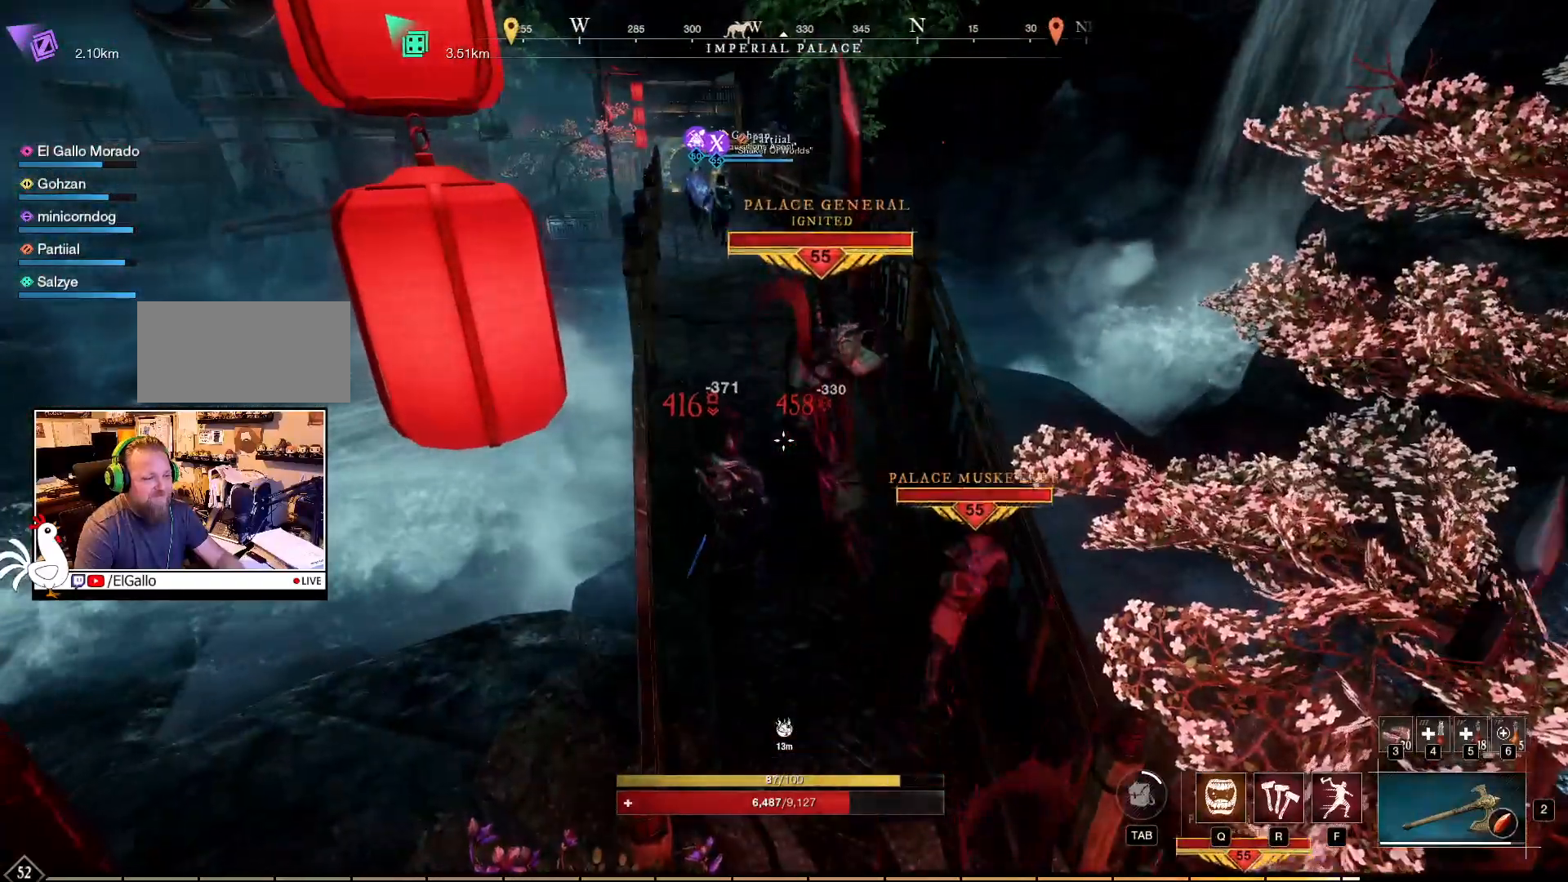
{"keys": ["w"], "mouse": [], "events": []}